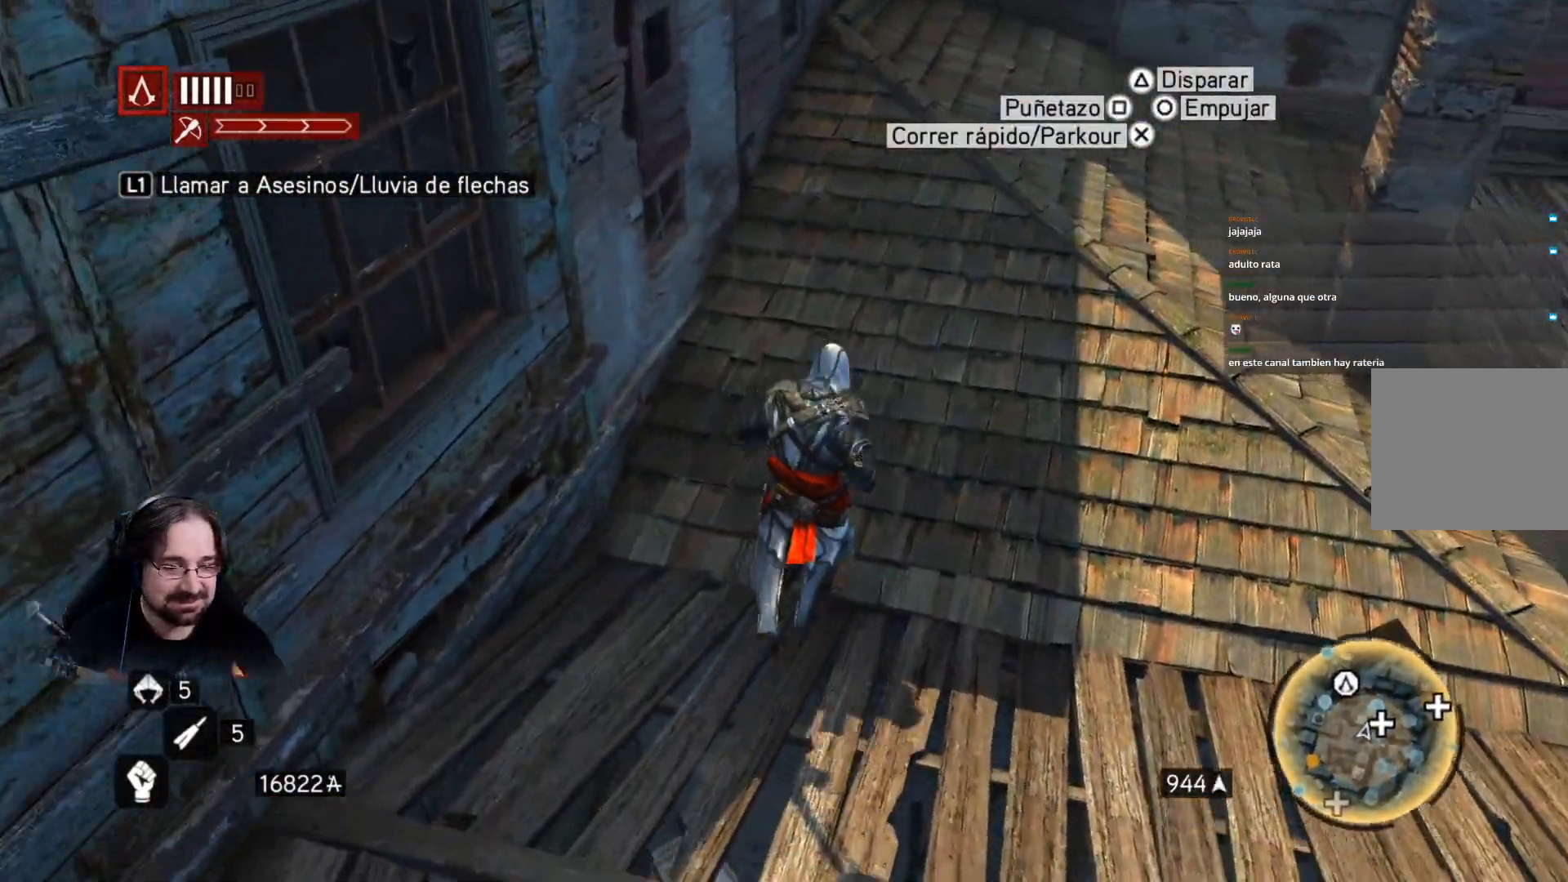
Gameplay with a controller (PlayStation layout); each line is a JSON object with the inputs held at the frame after it. "events" lists button and stick changes between this image and that frame as [ms after this image, input, new state], when the widget could be followed in between.
{"buttons": ["R2"], "left_stick": "up-right", "right_stick": "up", "events": [[233, "right_stick", "center"], [500, "right_stick", "up"]]}
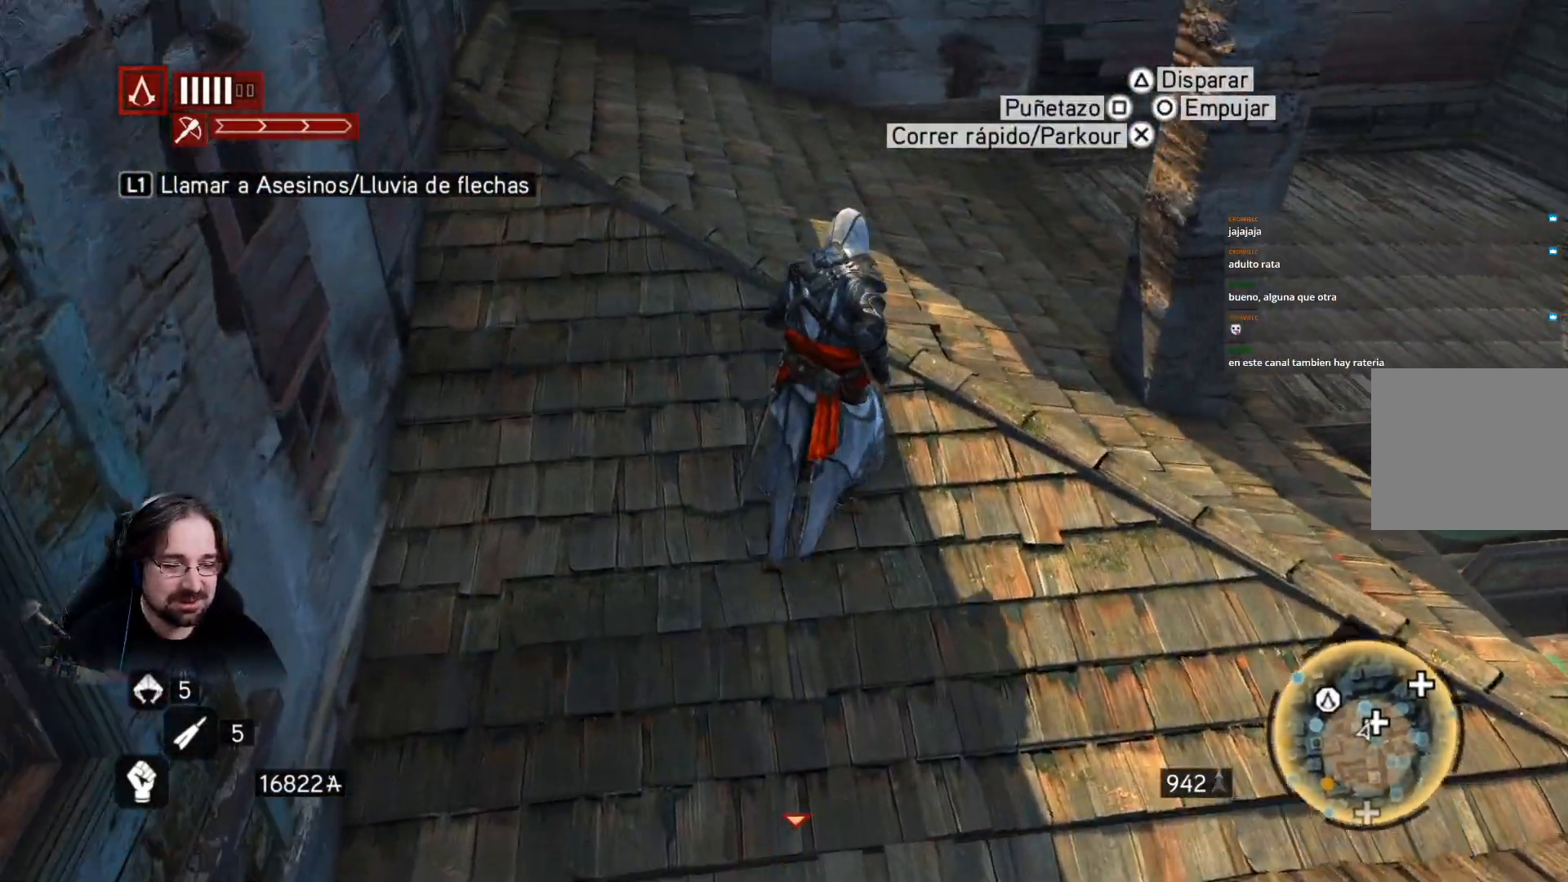
{"buttons": ["R2"], "left_stick": "up-right", "right_stick": "right", "events": [[500, "right_stick", "right"]]}
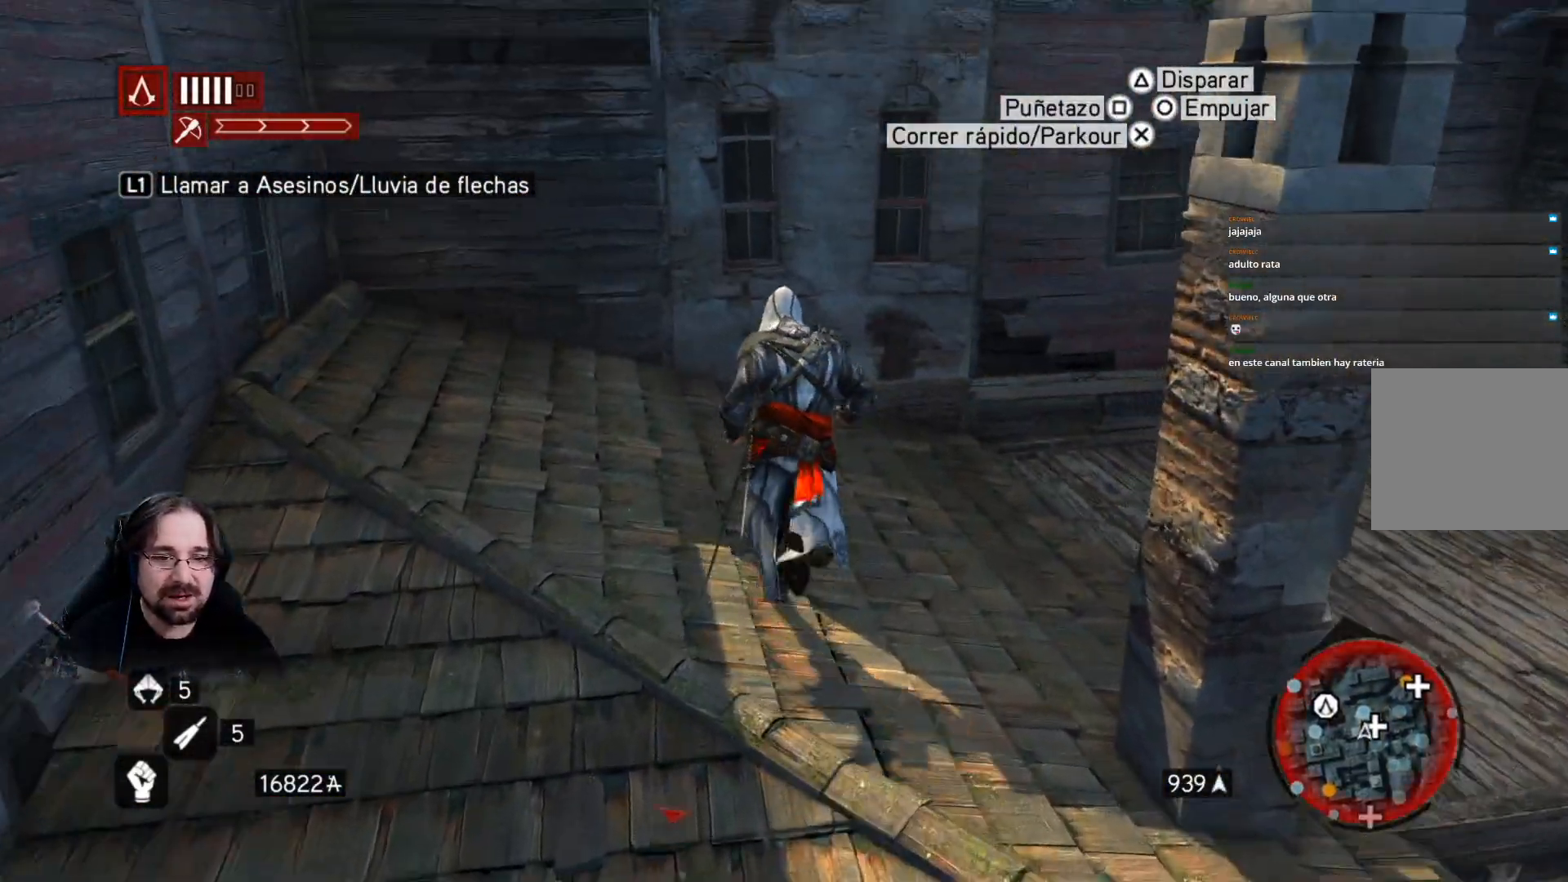
{"buttons": ["R2"], "left_stick": "up-right", "right_stick": "right", "events": []}
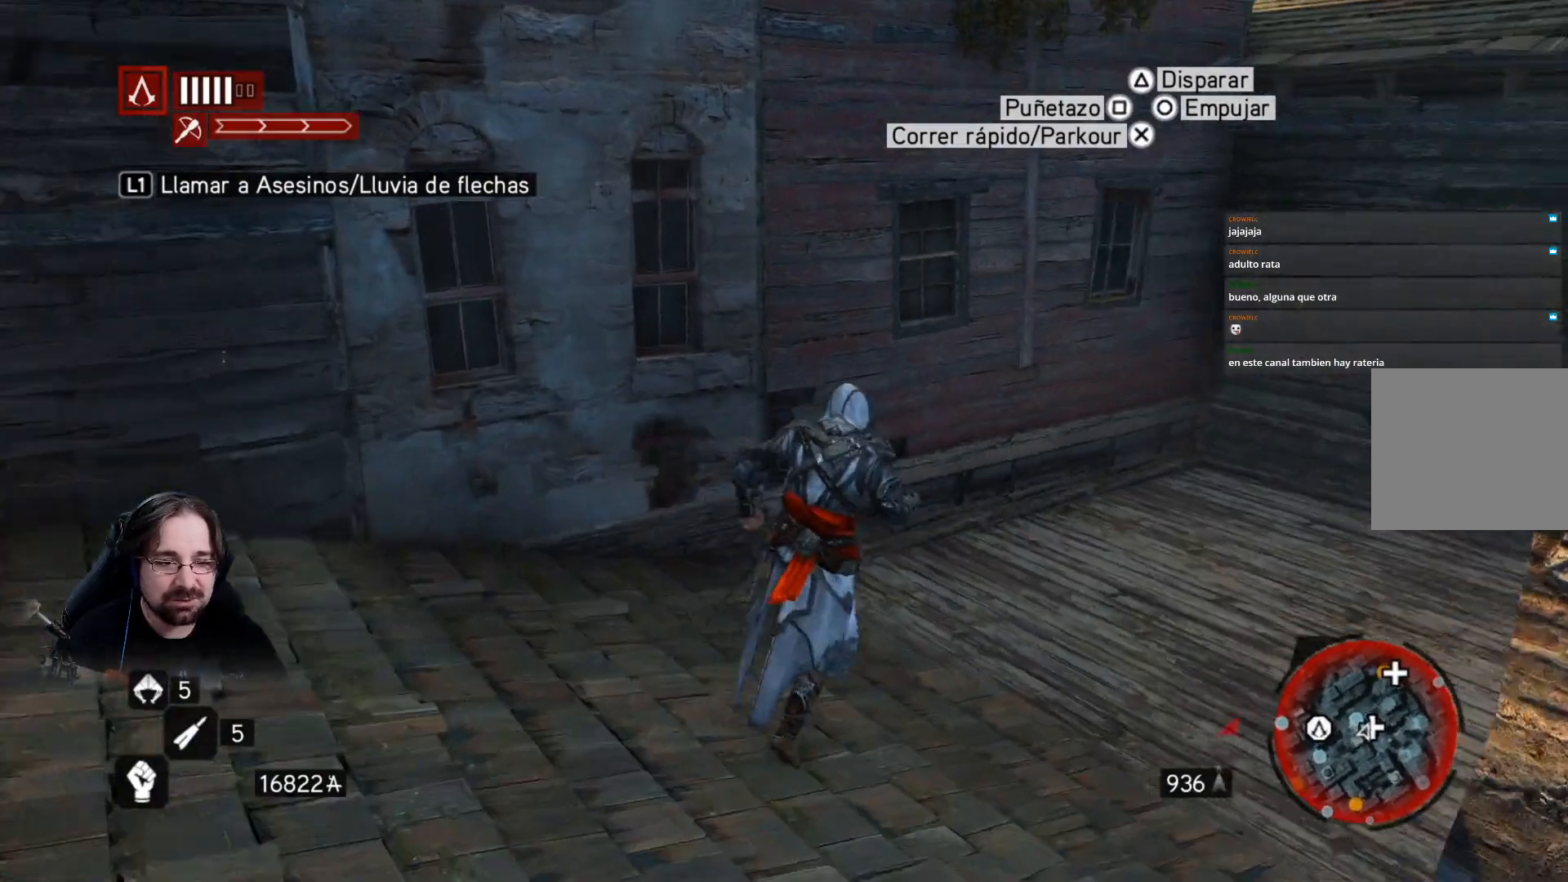
{"buttons": ["R2"], "left_stick": "up-right", "right_stick": "right", "events": []}
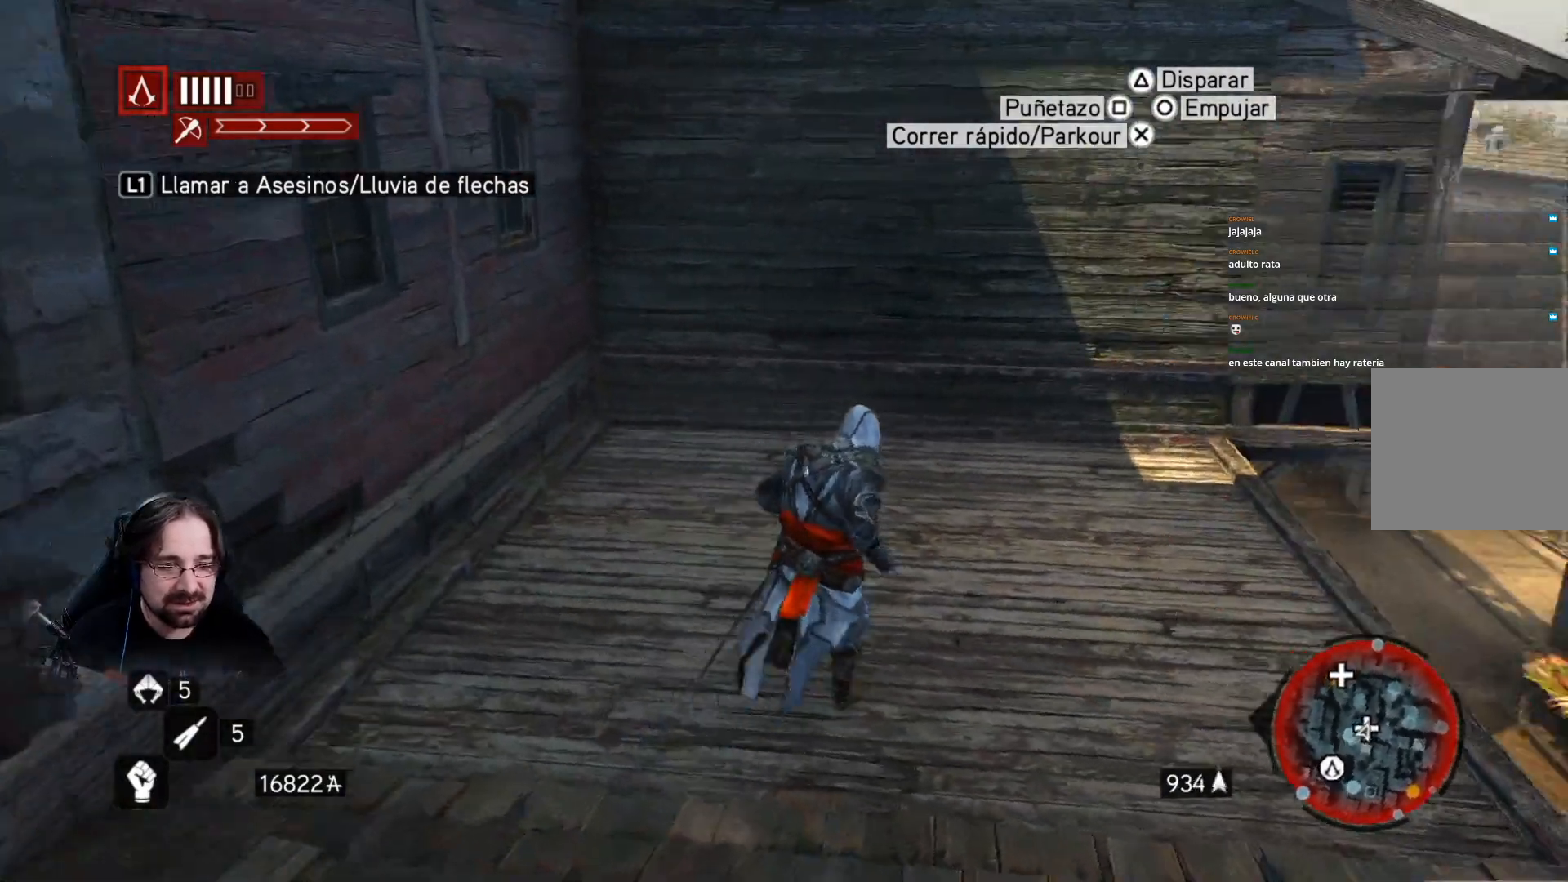
{"buttons": ["R2"], "left_stick": "up-right", "right_stick": "center", "events": [[467, "right_stick", "center"]]}
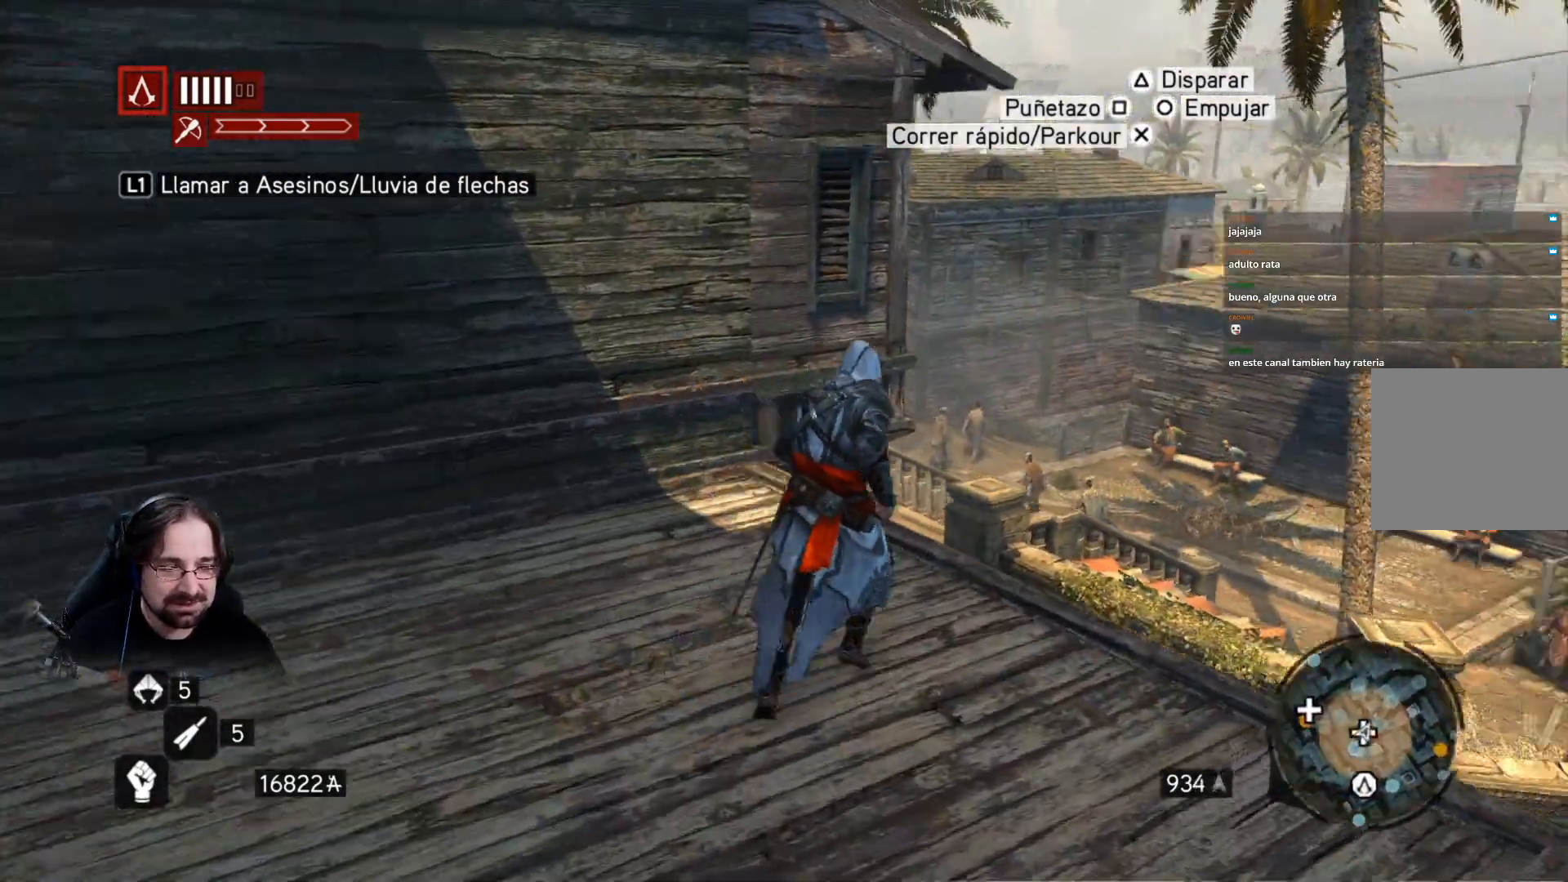
{"buttons": ["CROSS", "R2"], "left_stick": "up", "right_stick": "center", "events": [[67, "left_stick", "up"], [133, "CROSS", "down"]]}
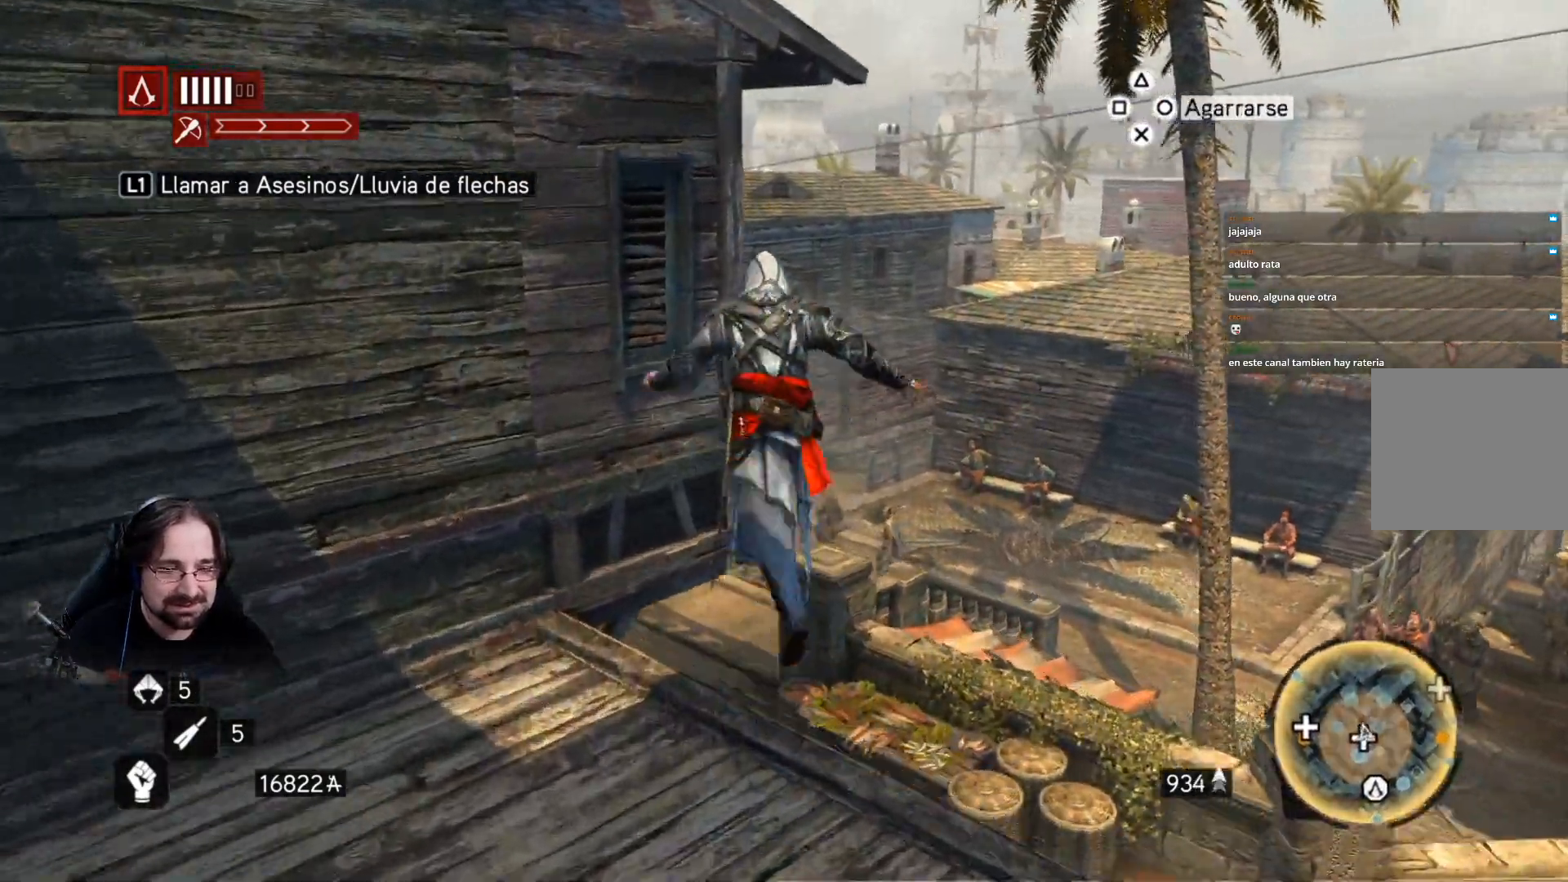
{"buttons": [], "left_stick": "up", "right_stick": "center", "events": [[233, "CROSS", "up"], [300, "R2", "up"]]}
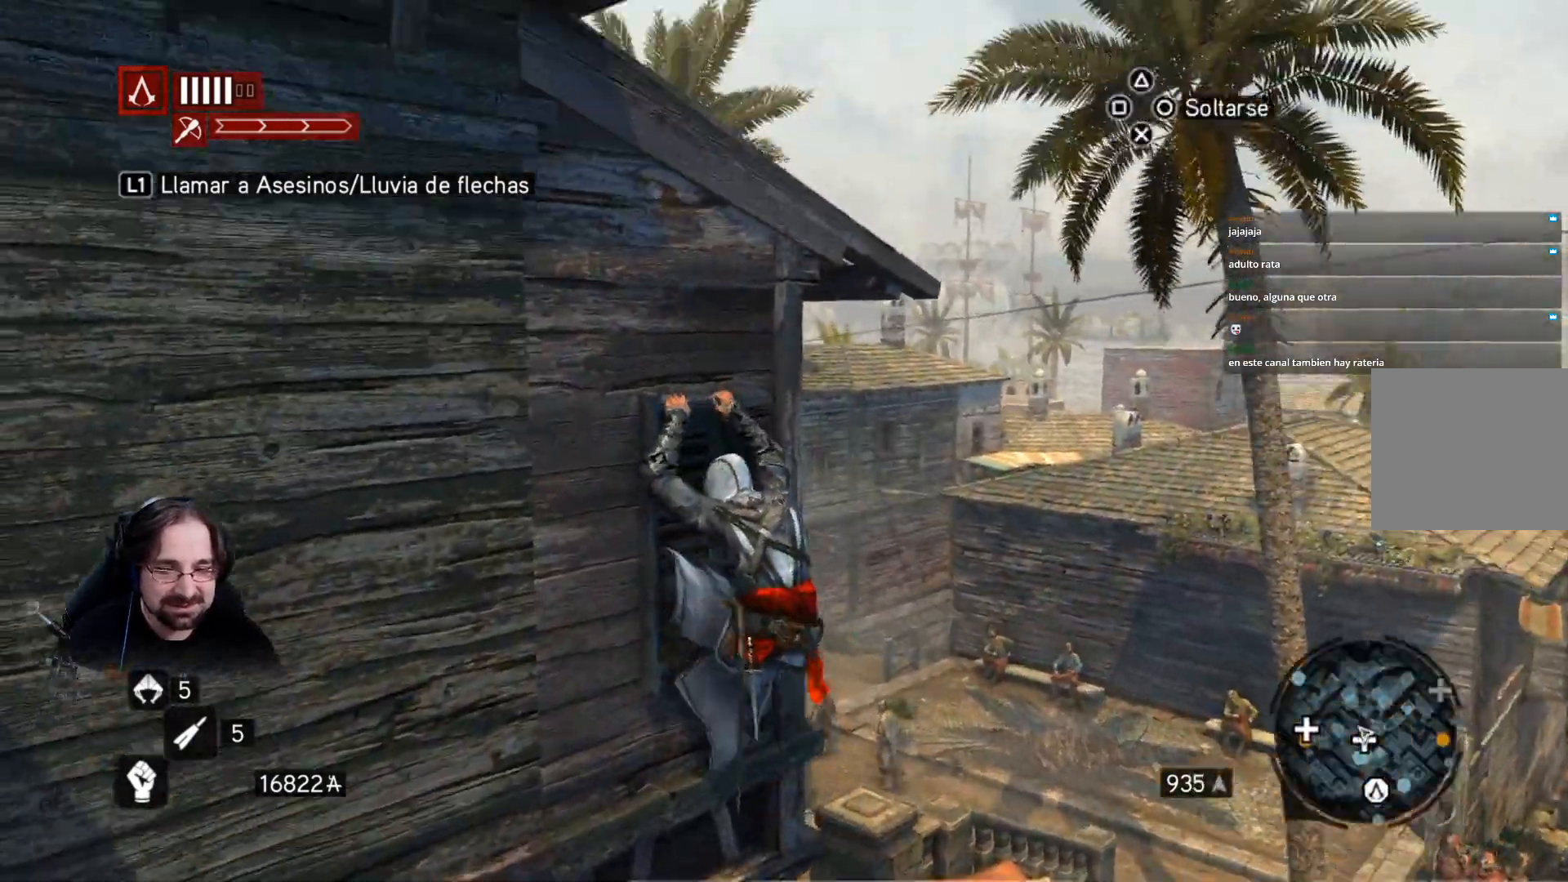
{"buttons": [], "left_stick": "center", "right_stick": "center", "events": [[133, "CIRCLE", "down"], [167, "left_stick", "center"], [233, "CIRCLE", "up"]]}
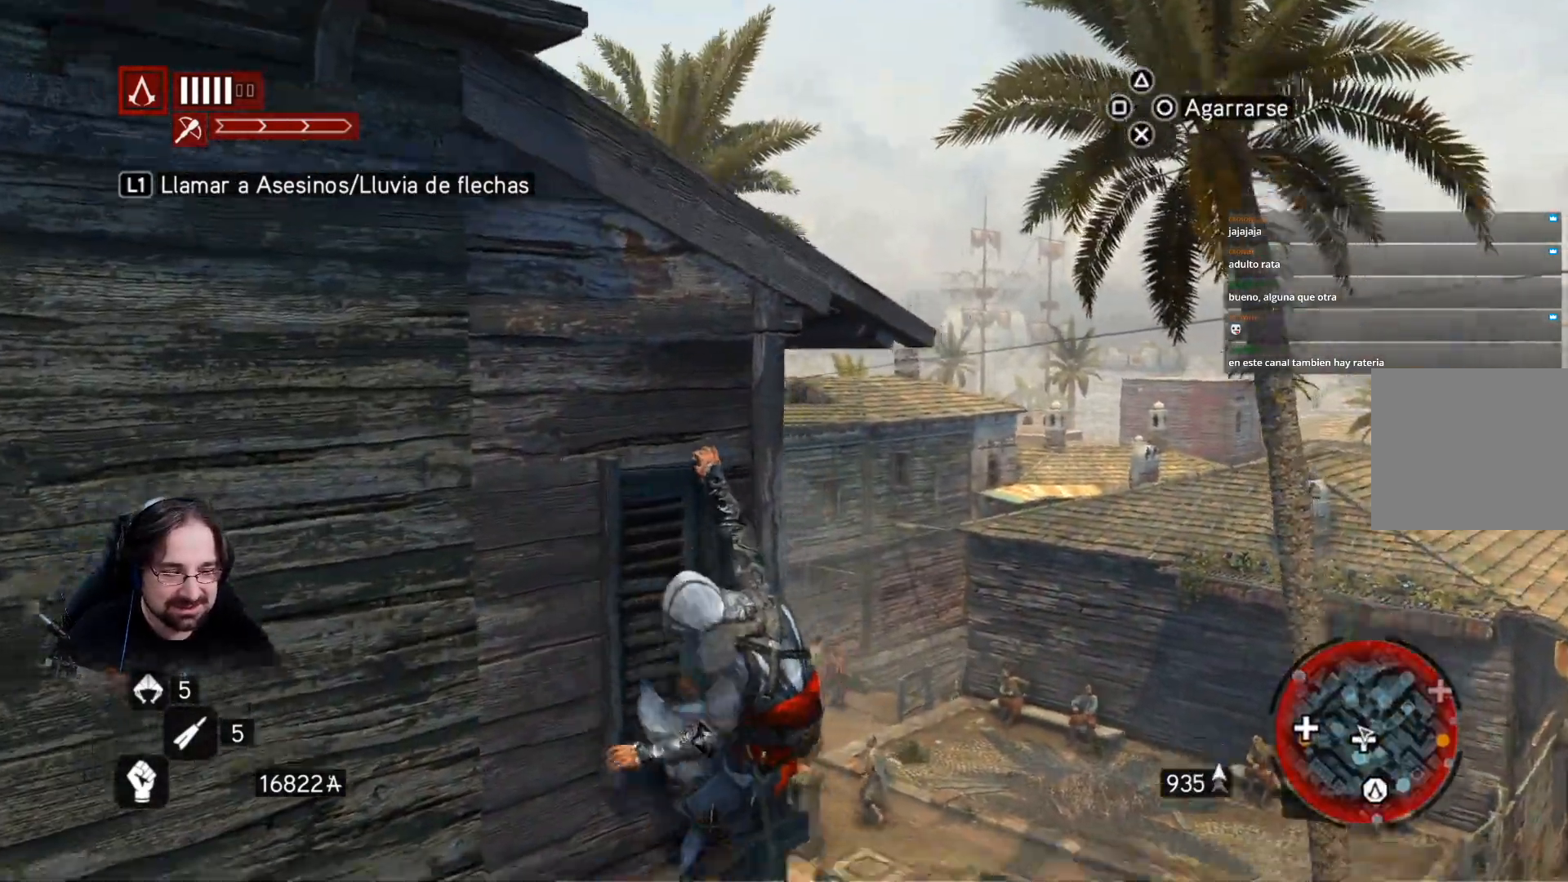
{"buttons": ["CIRCLE"], "left_stick": "center", "right_stick": "center", "events": [[500, "CIRCLE", "down"]]}
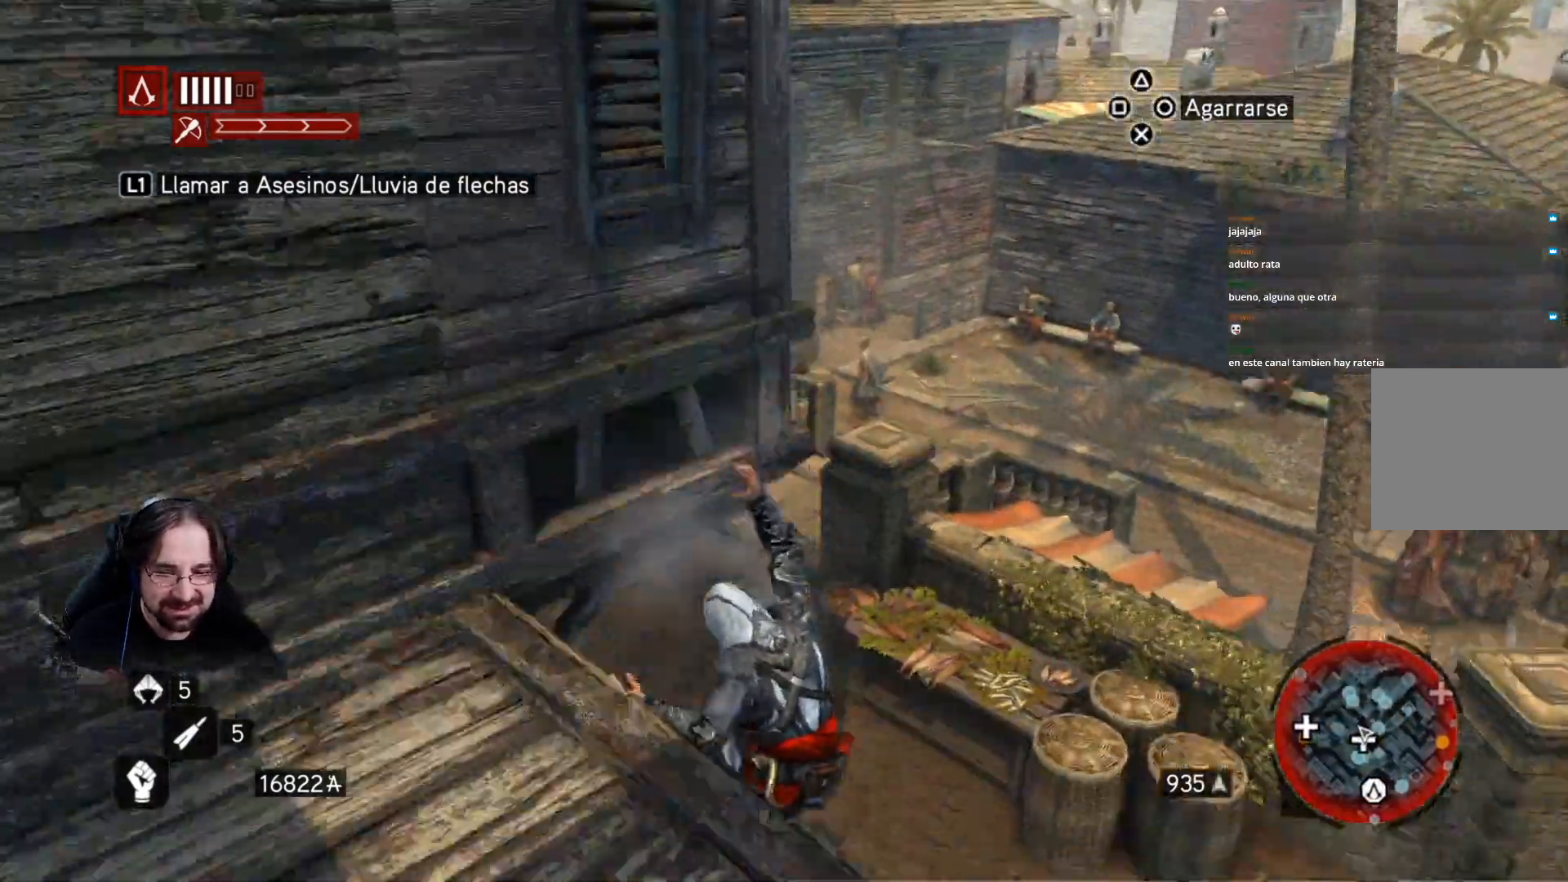
{"buttons": [], "left_stick": "up-right", "right_stick": "center", "events": [[233, "CIRCLE", "up"], [300, "left_stick", "up-right"]]}
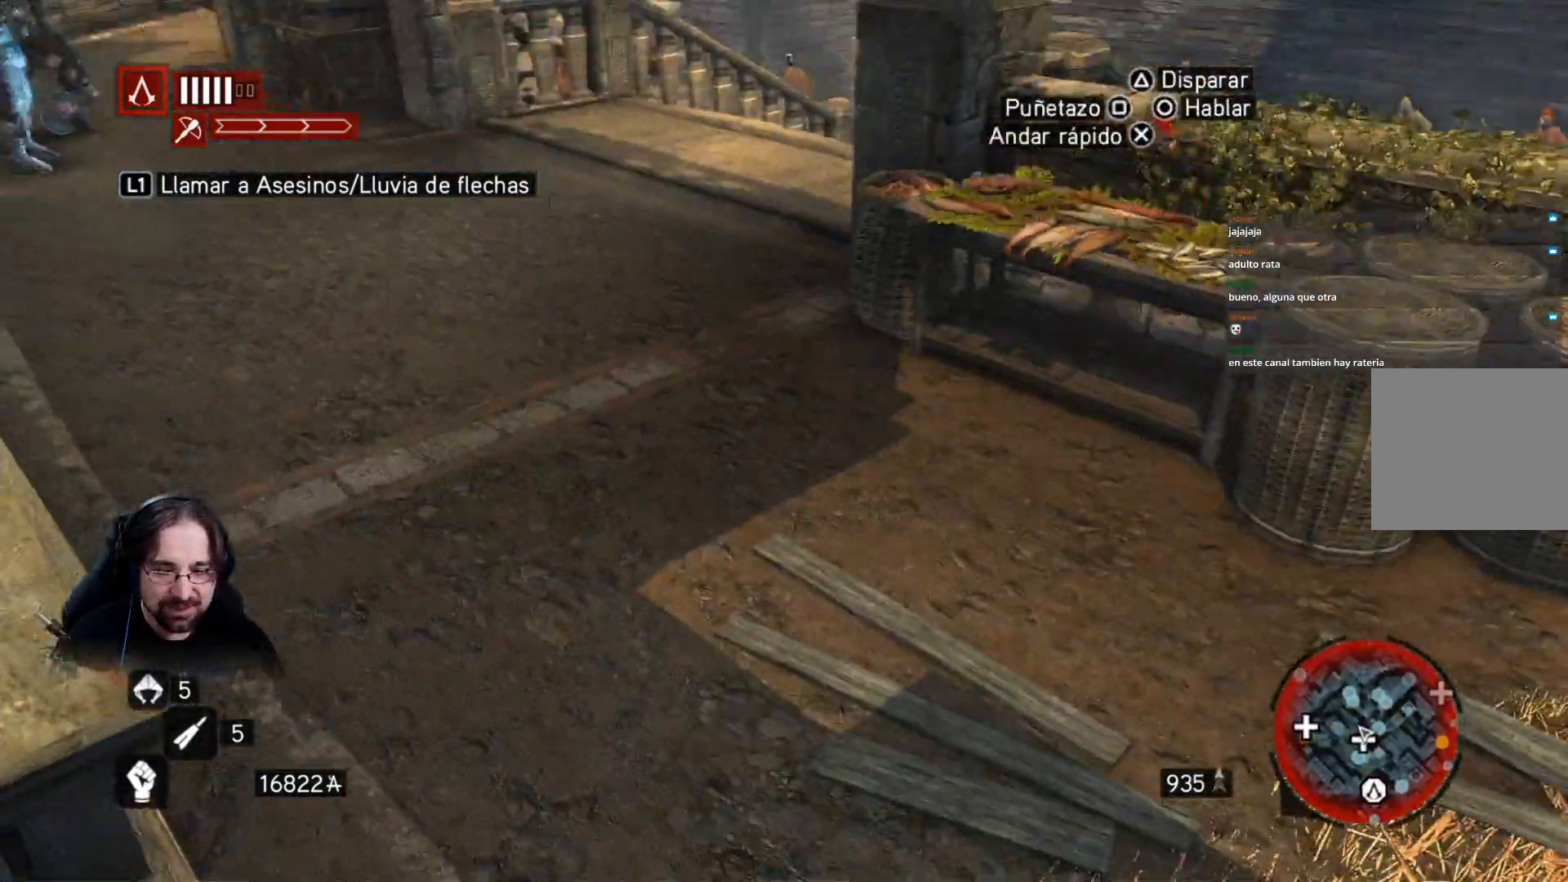
{"buttons": ["R2"], "left_stick": "up-right", "right_stick": "down-left", "events": [[133, "R2", "down"], [367, "right_stick", "left"], [500, "right_stick", "down-left"]]}
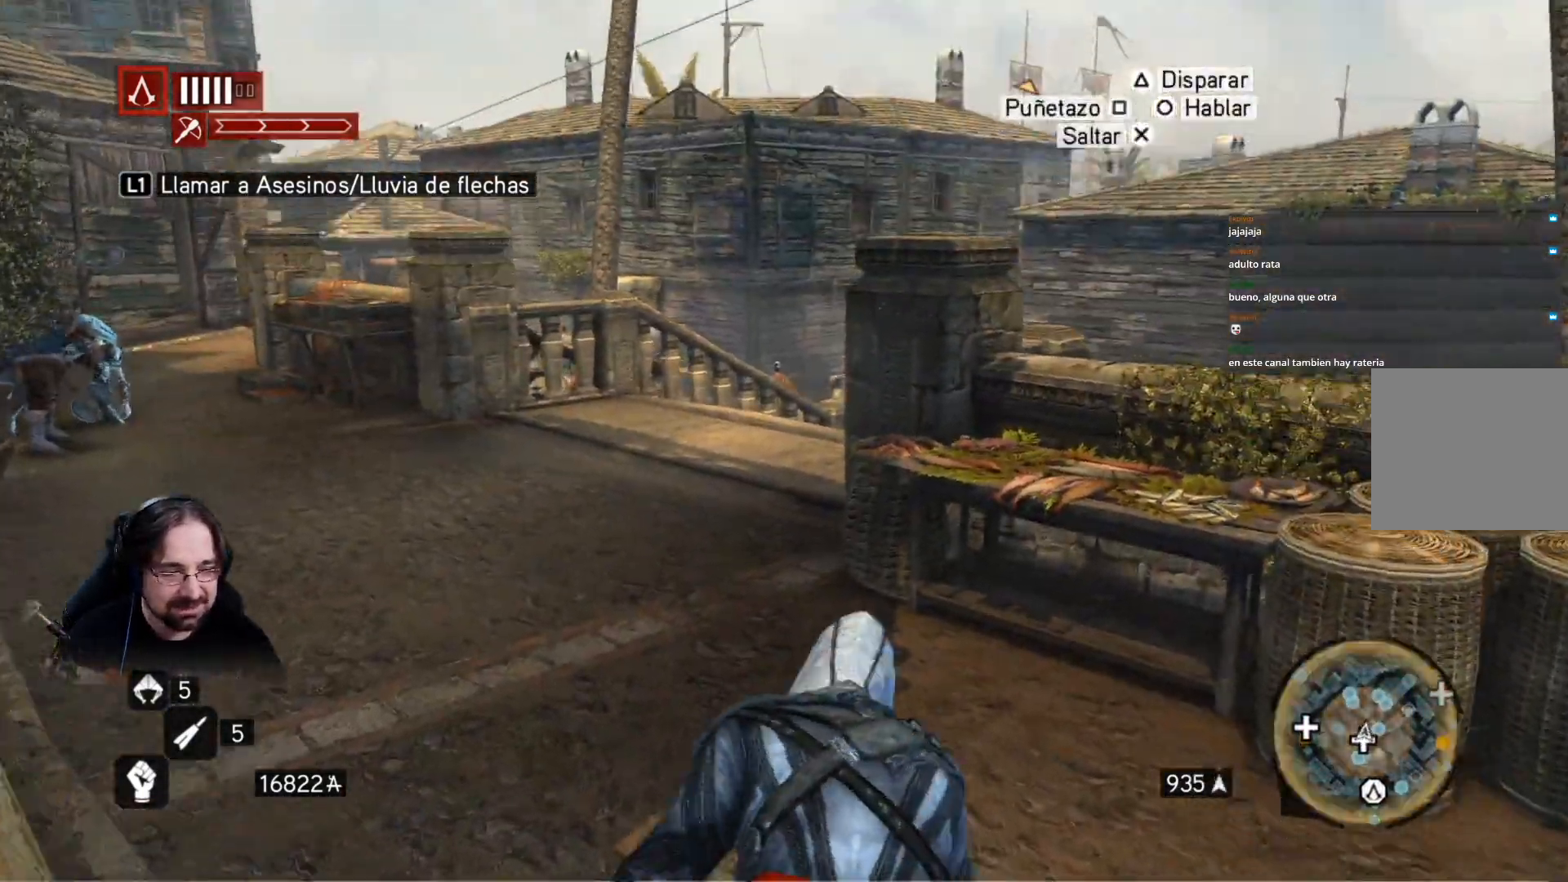
{"buttons": ["R2"], "left_stick": "up", "right_stick": "center", "events": [[267, "left_stick", "up"], [267, "right_stick", "center"]]}
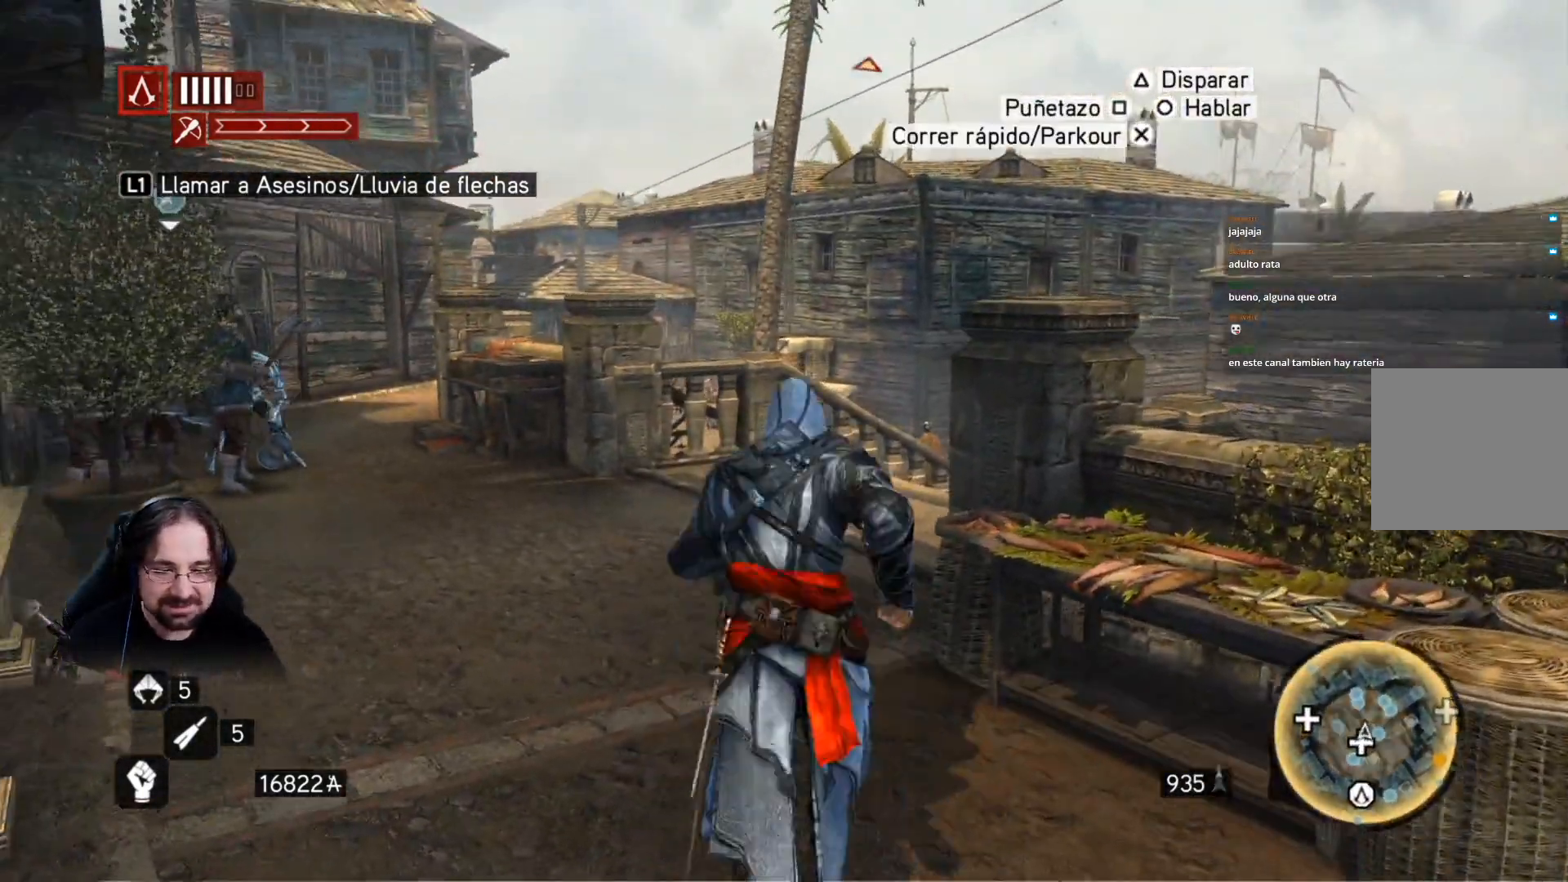
{"buttons": ["R2"], "left_stick": "up", "right_stick": "right", "events": [[467, "right_stick", "right"]]}
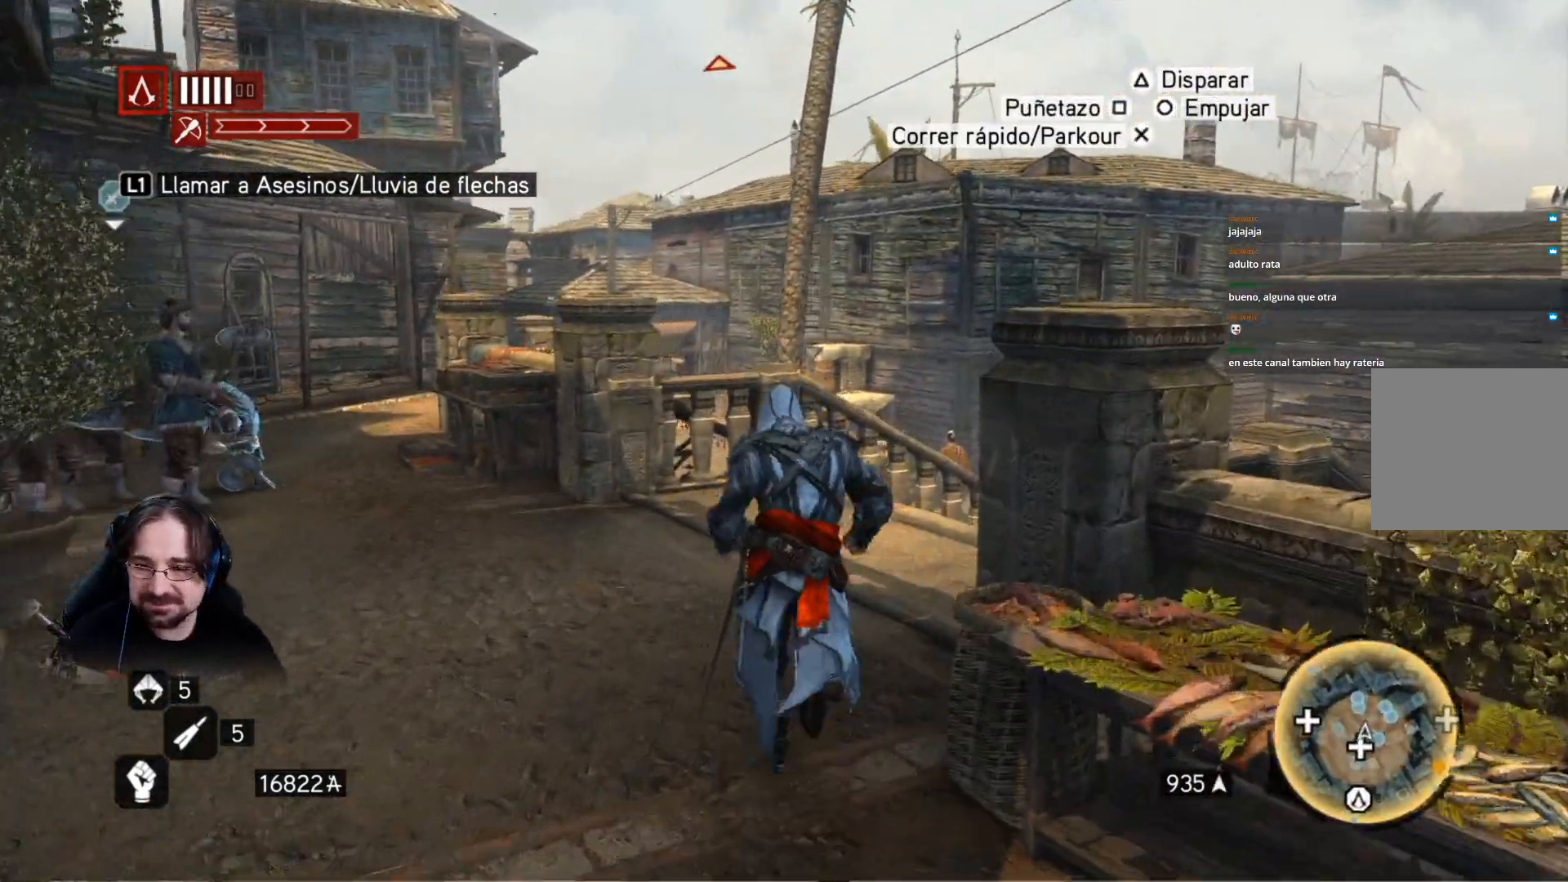
{"buttons": ["R2"], "left_stick": "up", "right_stick": "right", "events": []}
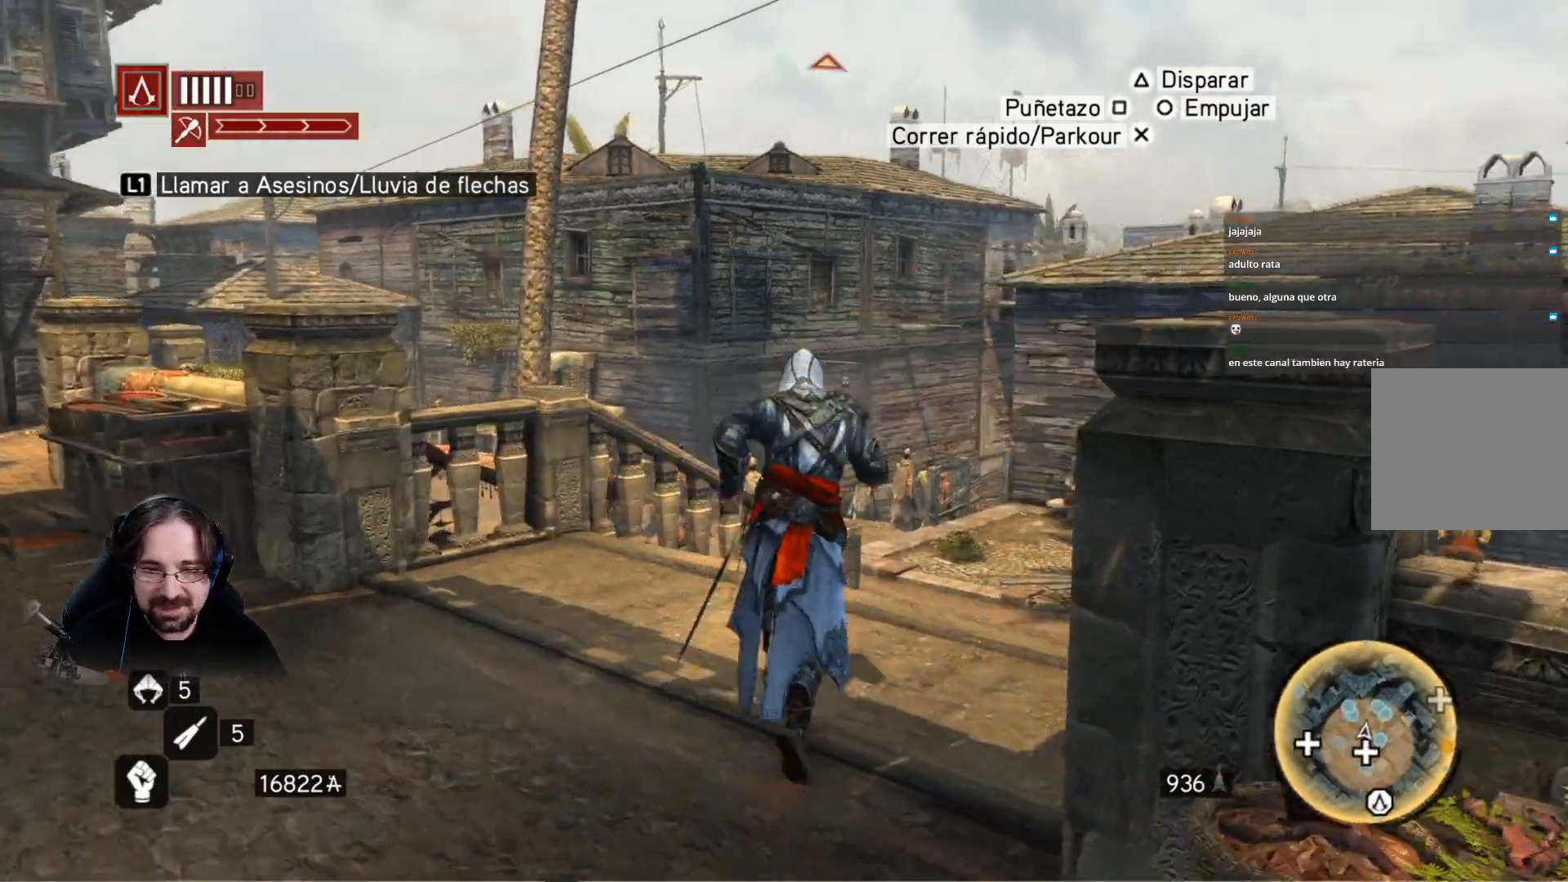
{"buttons": ["R2"], "left_stick": "up", "right_stick": "down-right", "events": [[100, "right_stick", "down-right"]]}
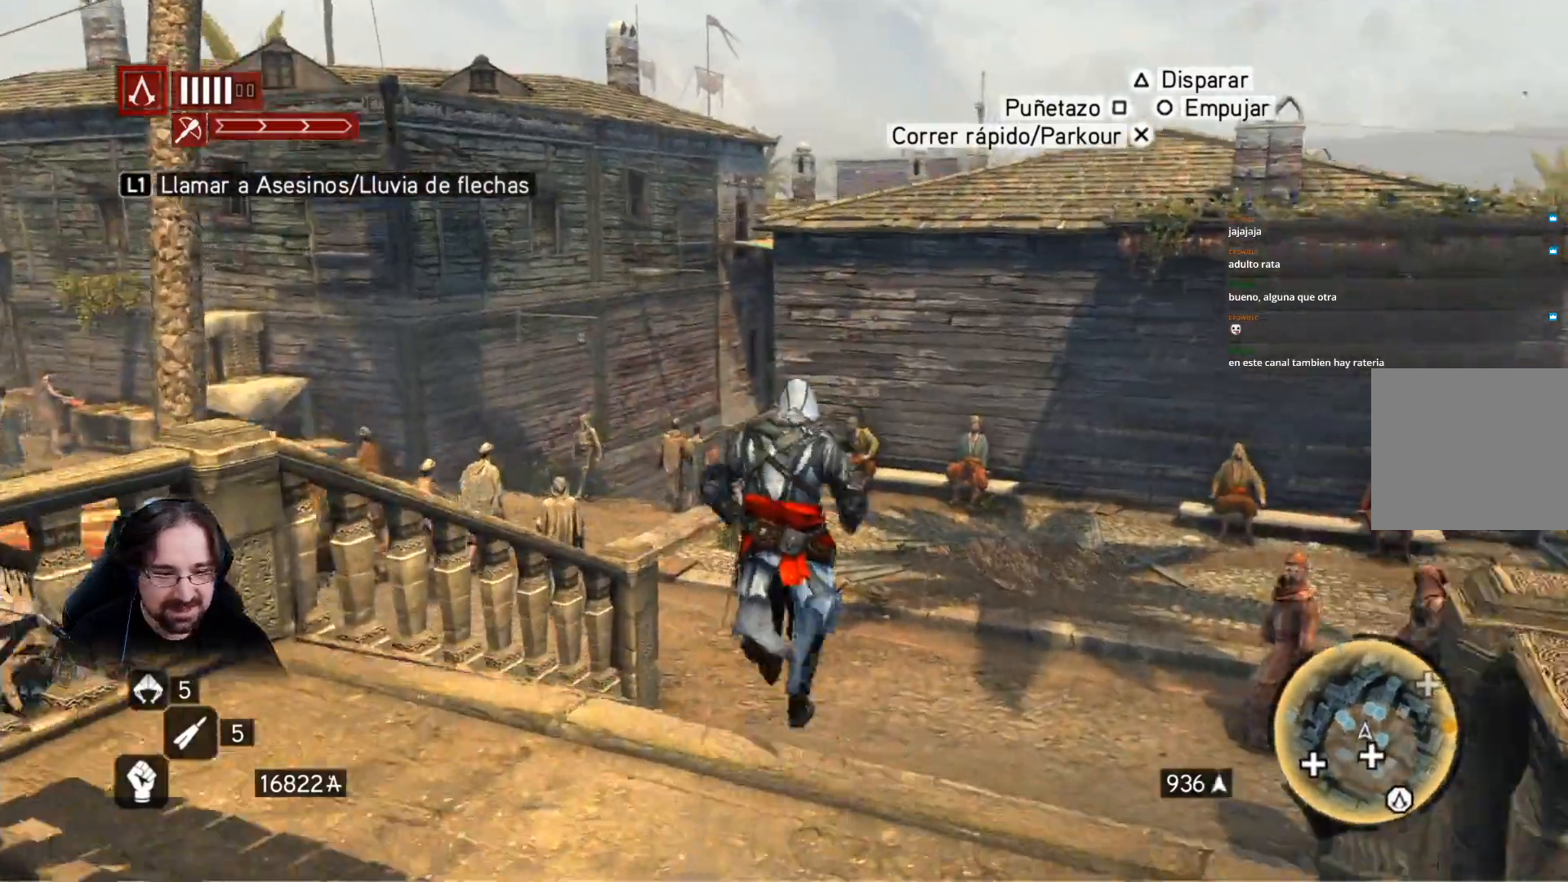
{"buttons": ["R2"], "left_stick": "up", "right_stick": "down-right", "events": []}
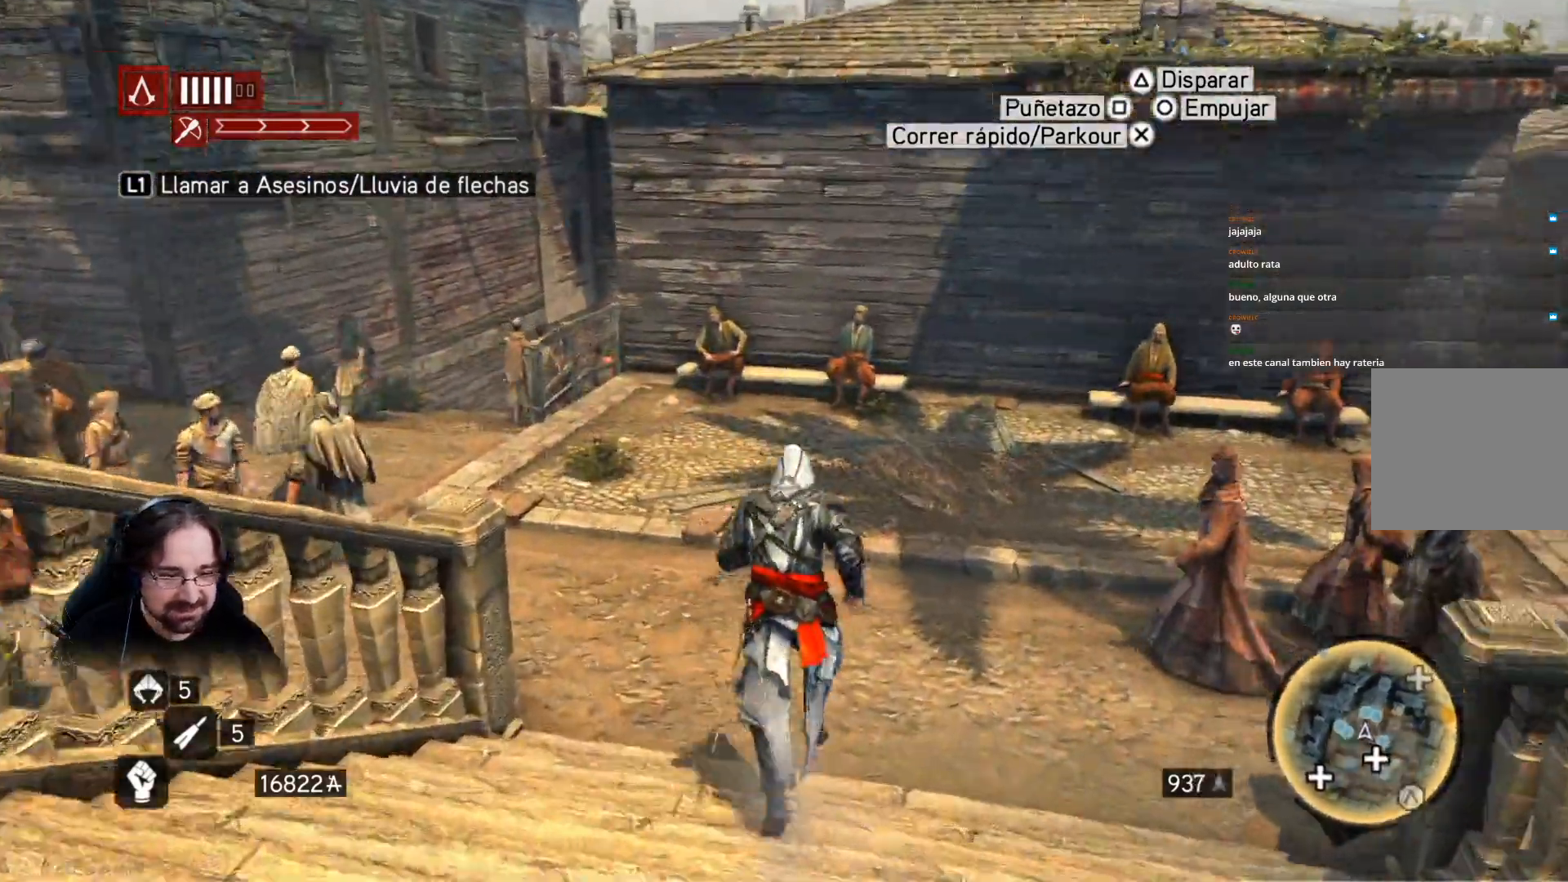
{"buttons": ["R2"], "left_stick": "up", "right_stick": "down-left", "events": [[33, "right_stick", "down-left"], [200, "right_stick", "down"], [333, "right_stick", "down-left"]]}
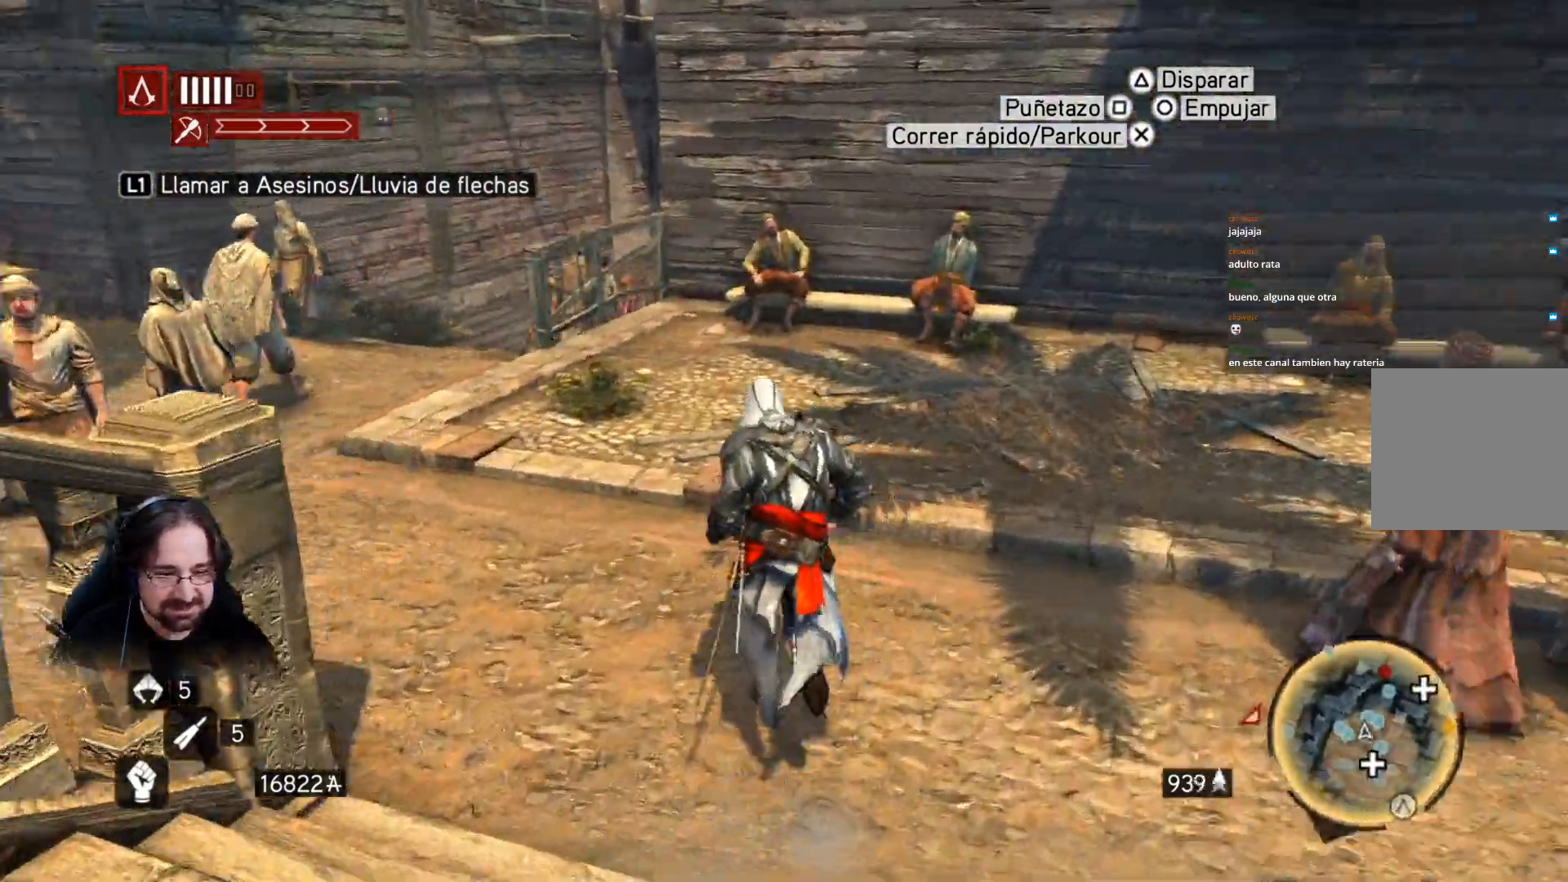
{"buttons": ["R2"], "left_stick": "up", "right_stick": "down-left", "events": []}
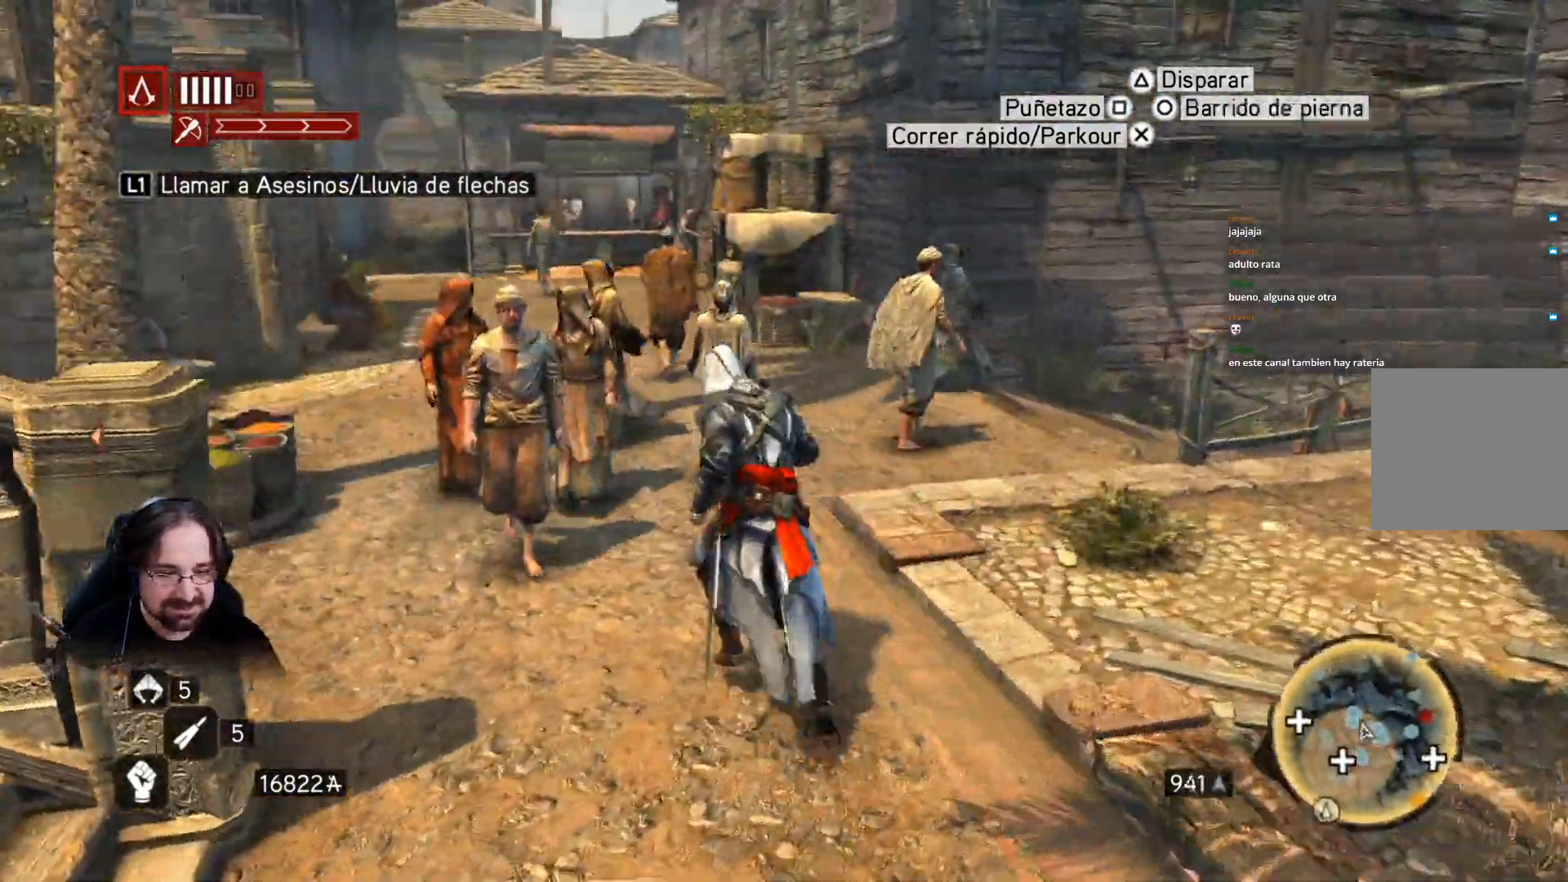
{"buttons": ["R2"], "left_stick": "up", "right_stick": "down", "events": [[233, "right_stick", "center"], [367, "right_stick", "down"]]}
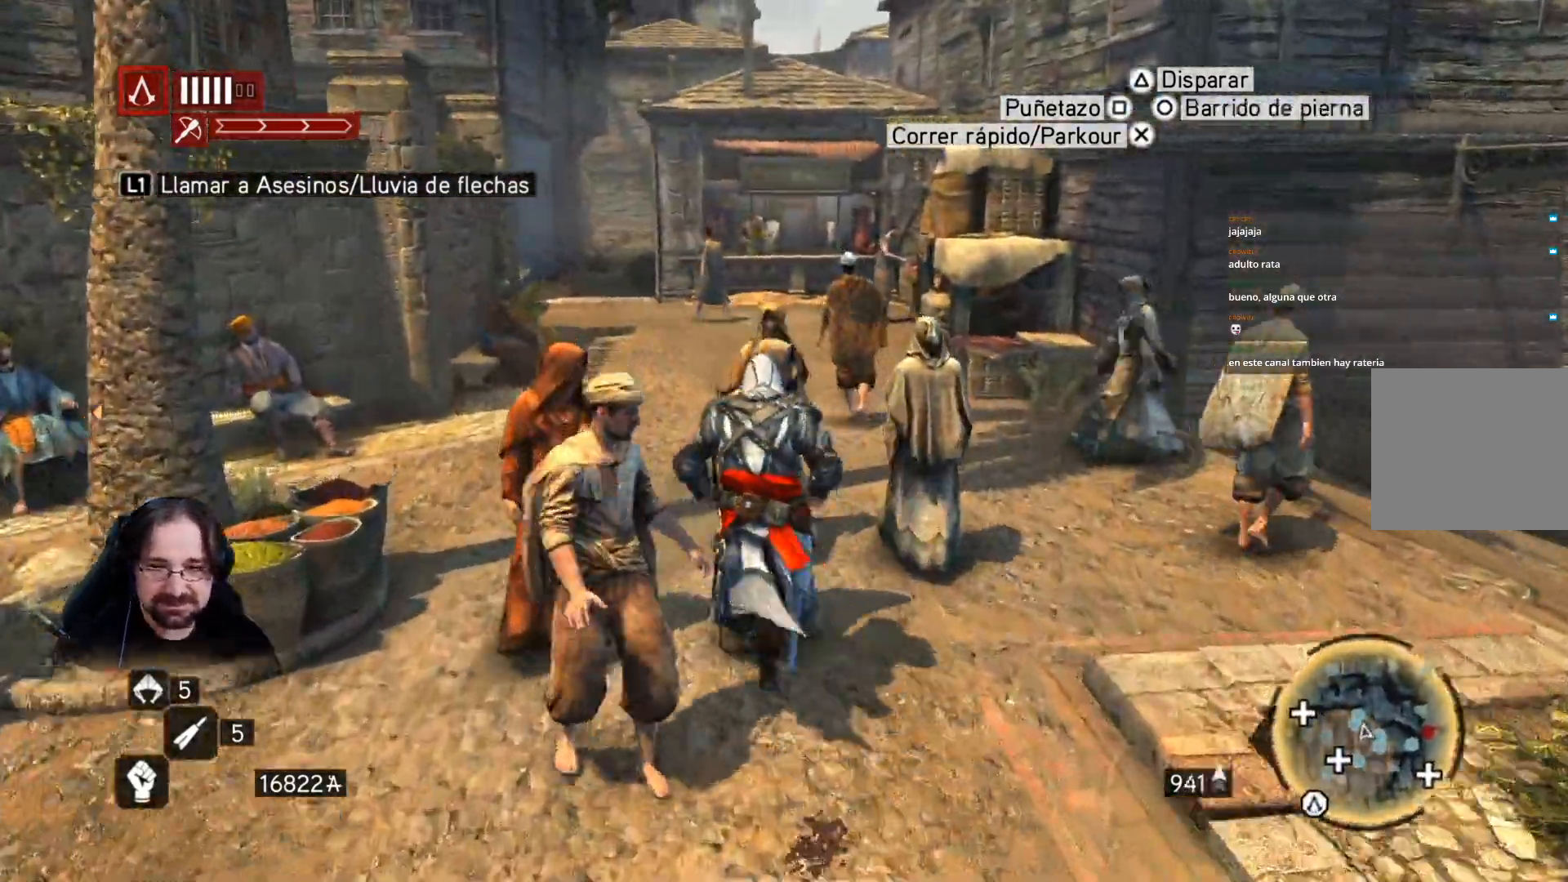
{"buttons": ["R2"], "left_stick": "up", "right_stick": "center", "events": [[300, "right_stick", "center"]]}
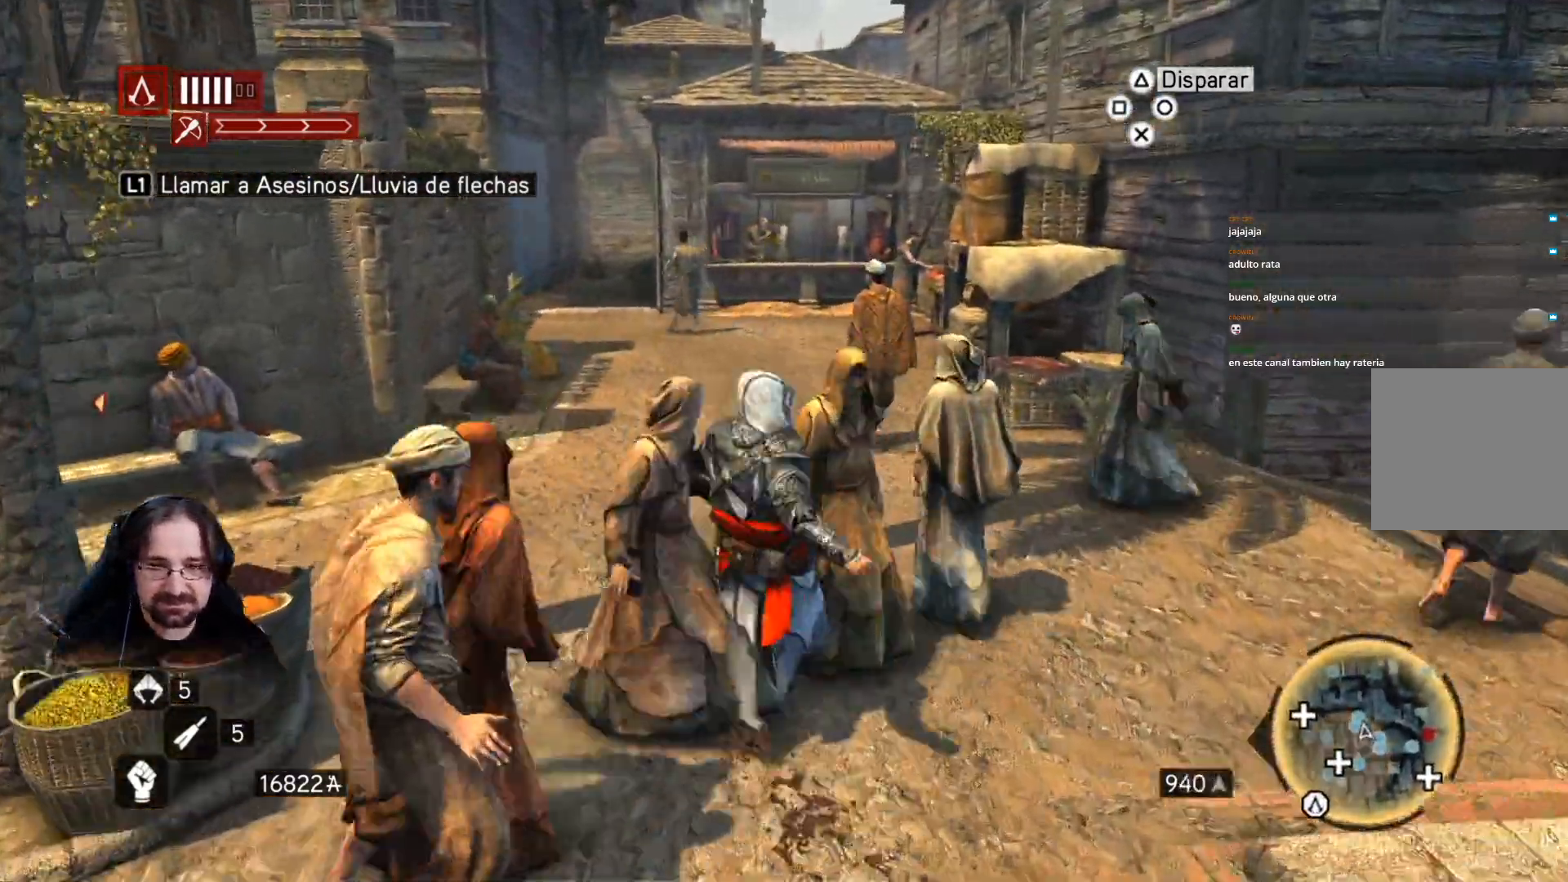
{"buttons": ["R2"], "left_stick": "up", "right_stick": "center", "events": []}
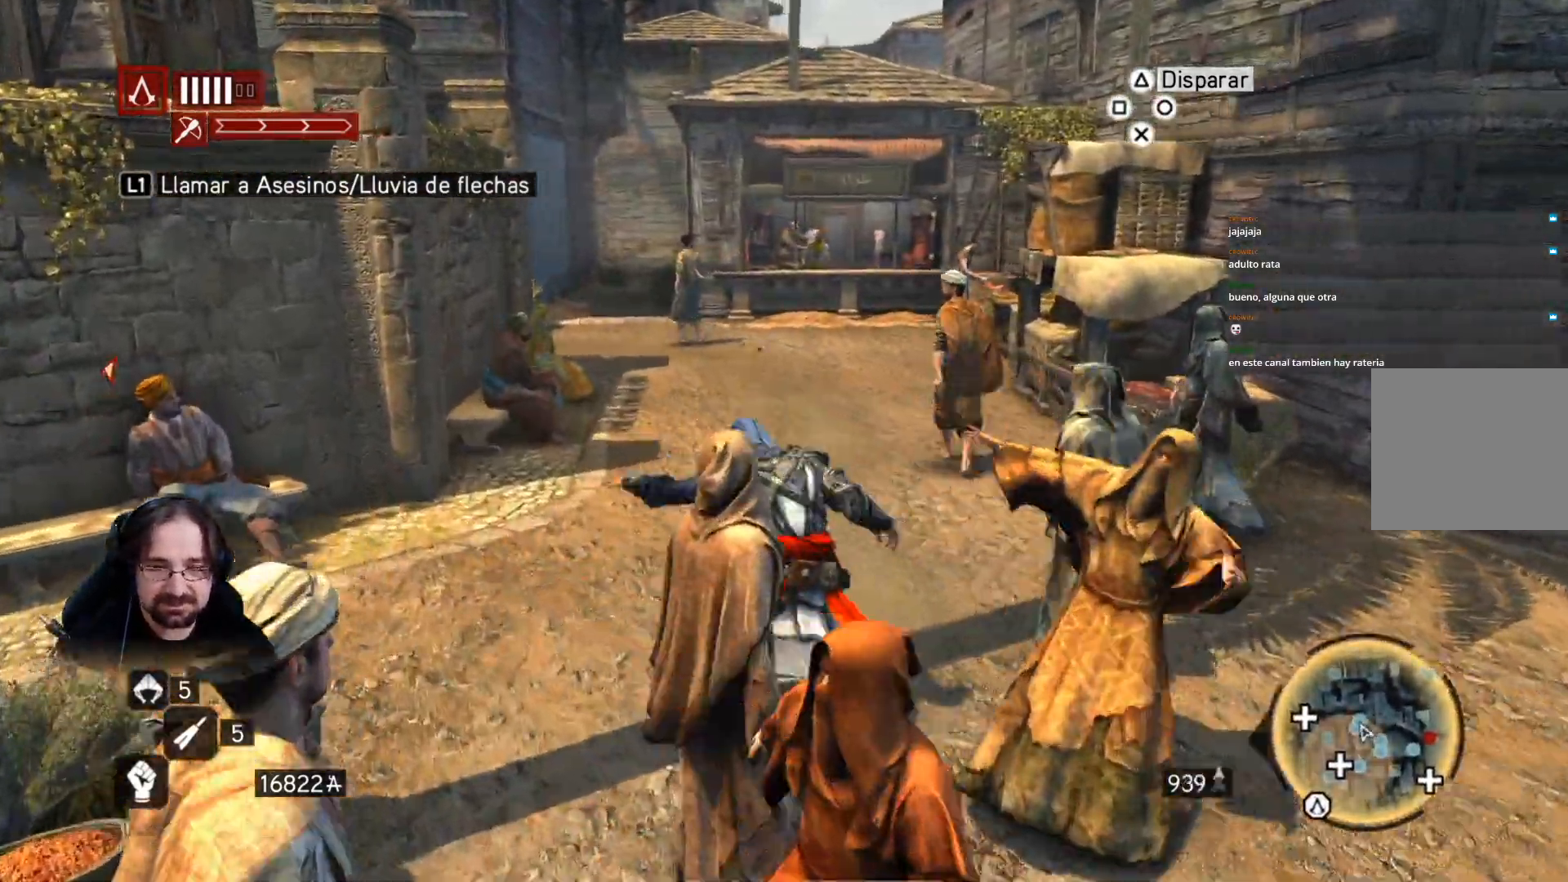
{"buttons": ["R2"], "left_stick": "up", "right_stick": "right", "events": [[367, "right_stick", "right"]]}
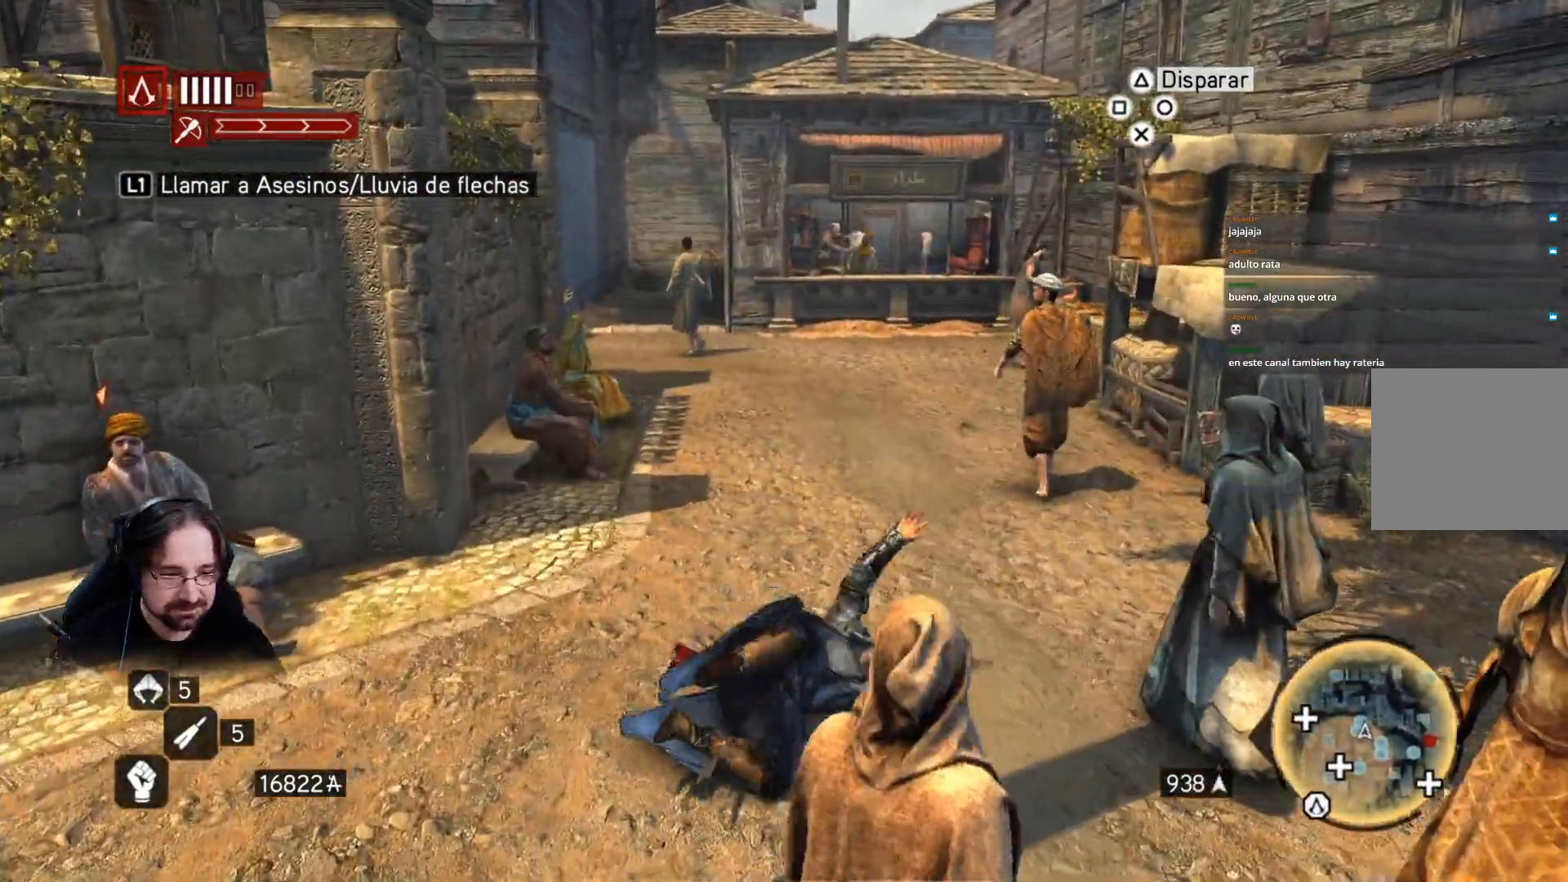
{"buttons": ["R2"], "left_stick": "up", "right_stick": "center", "events": [[200, "right_stick", "center"]]}
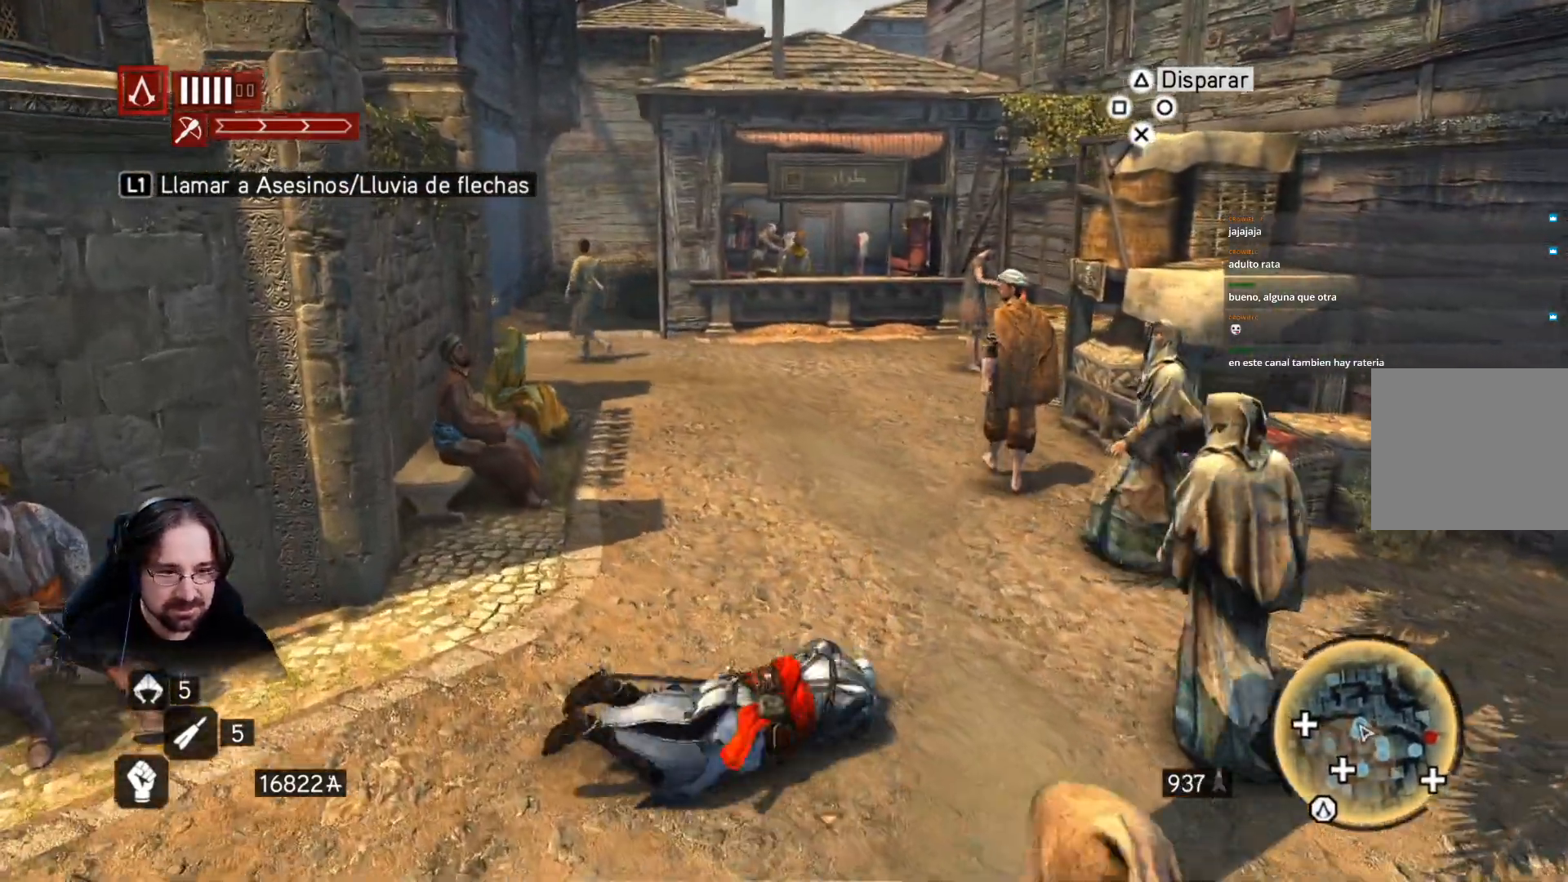
{"buttons": ["R2"], "left_stick": "up", "right_stick": "center", "events": []}
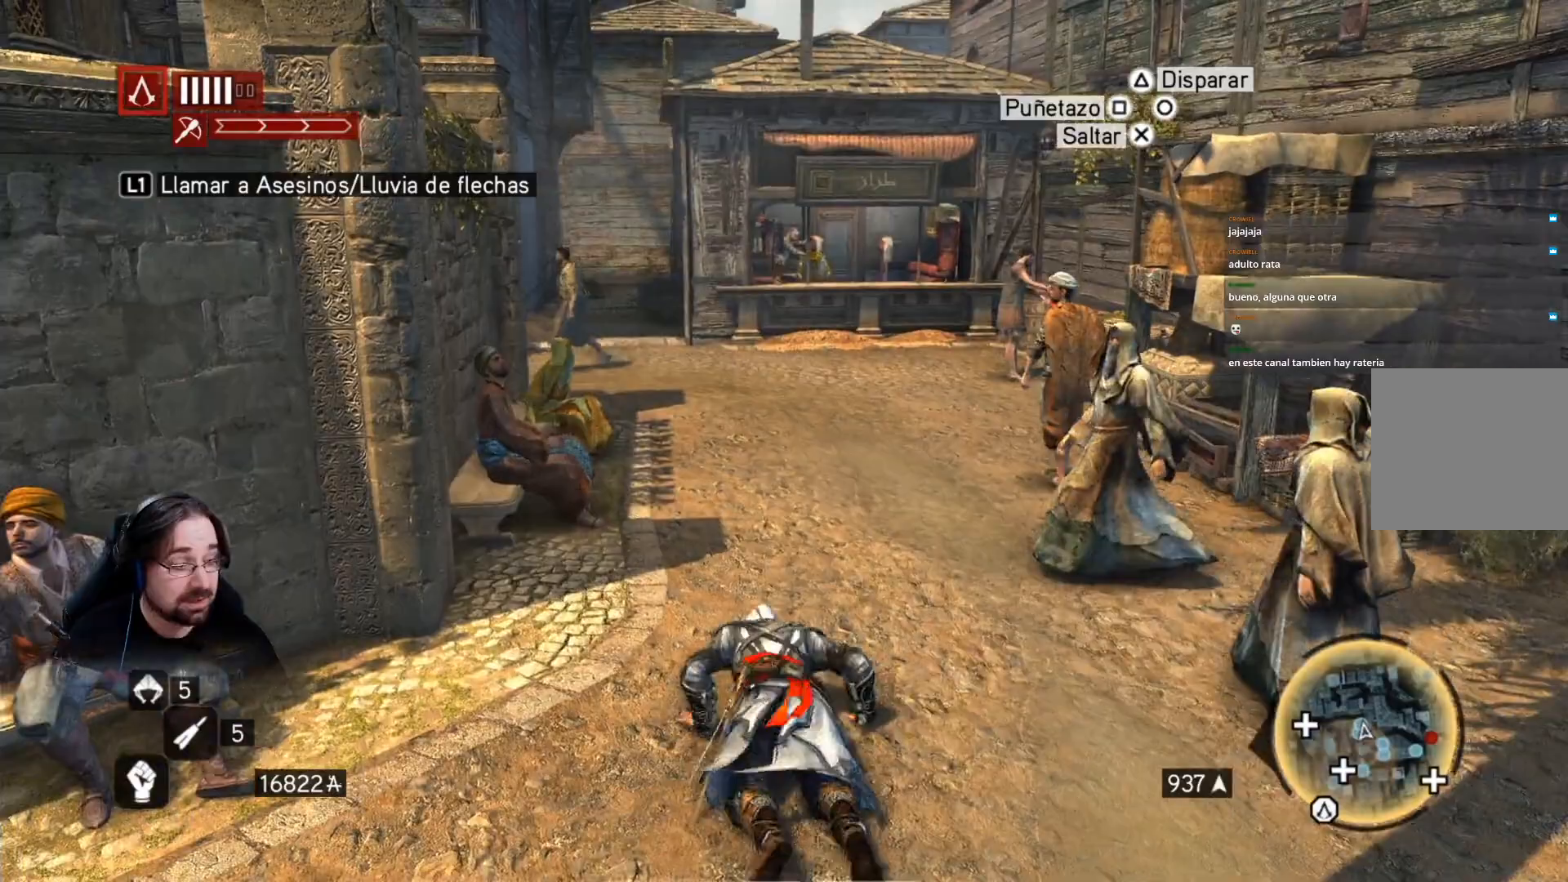
{"buttons": ["R2"], "left_stick": "up", "right_stick": "center", "events": []}
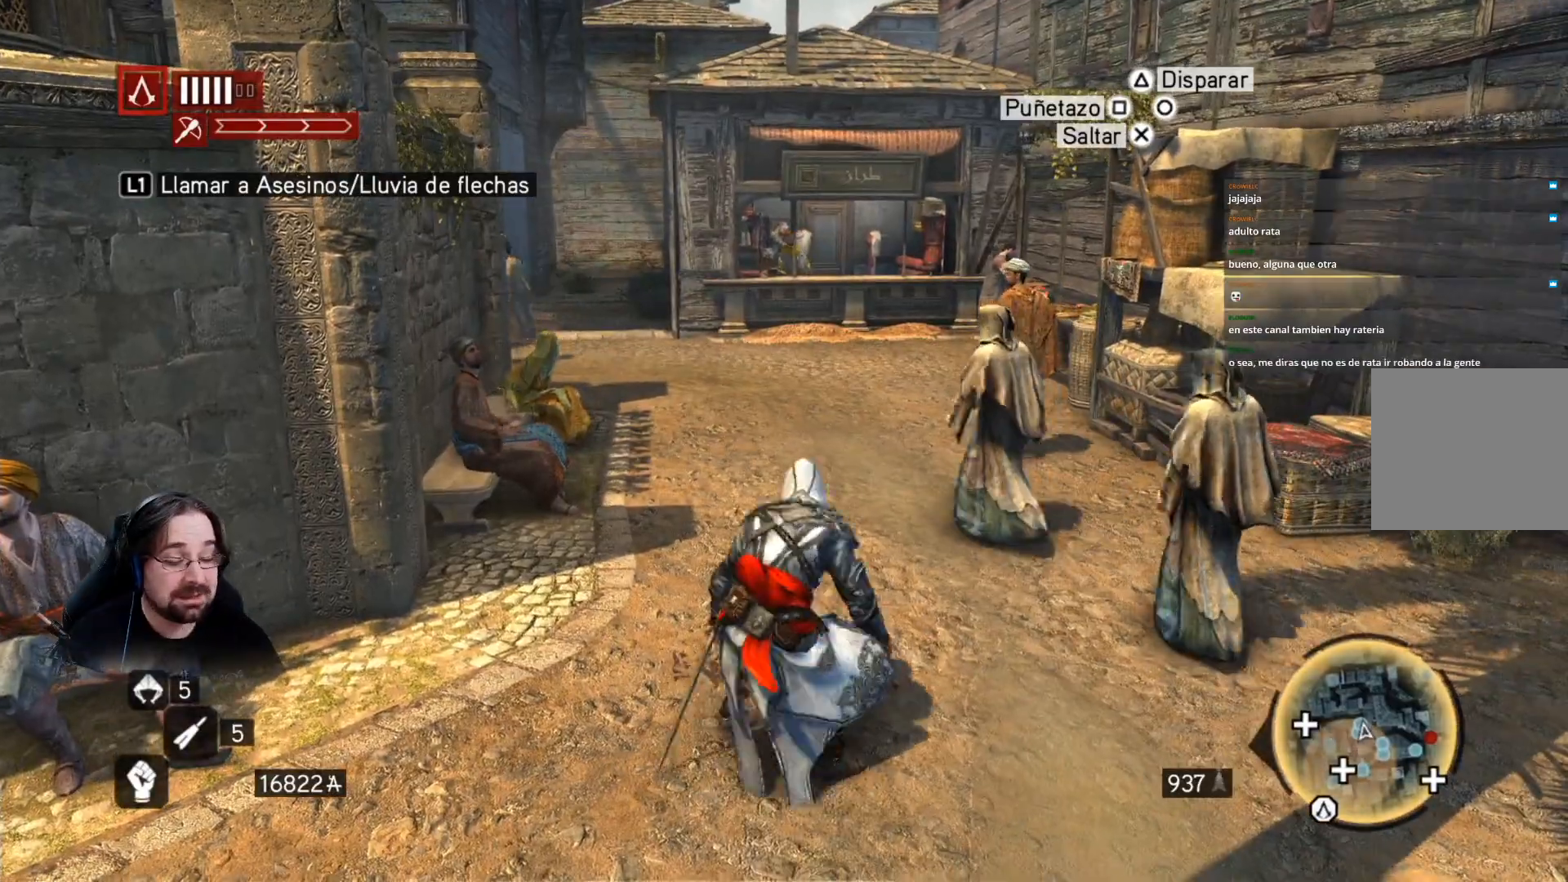
{"buttons": ["R2"], "left_stick": "up", "right_stick": "center", "events": []}
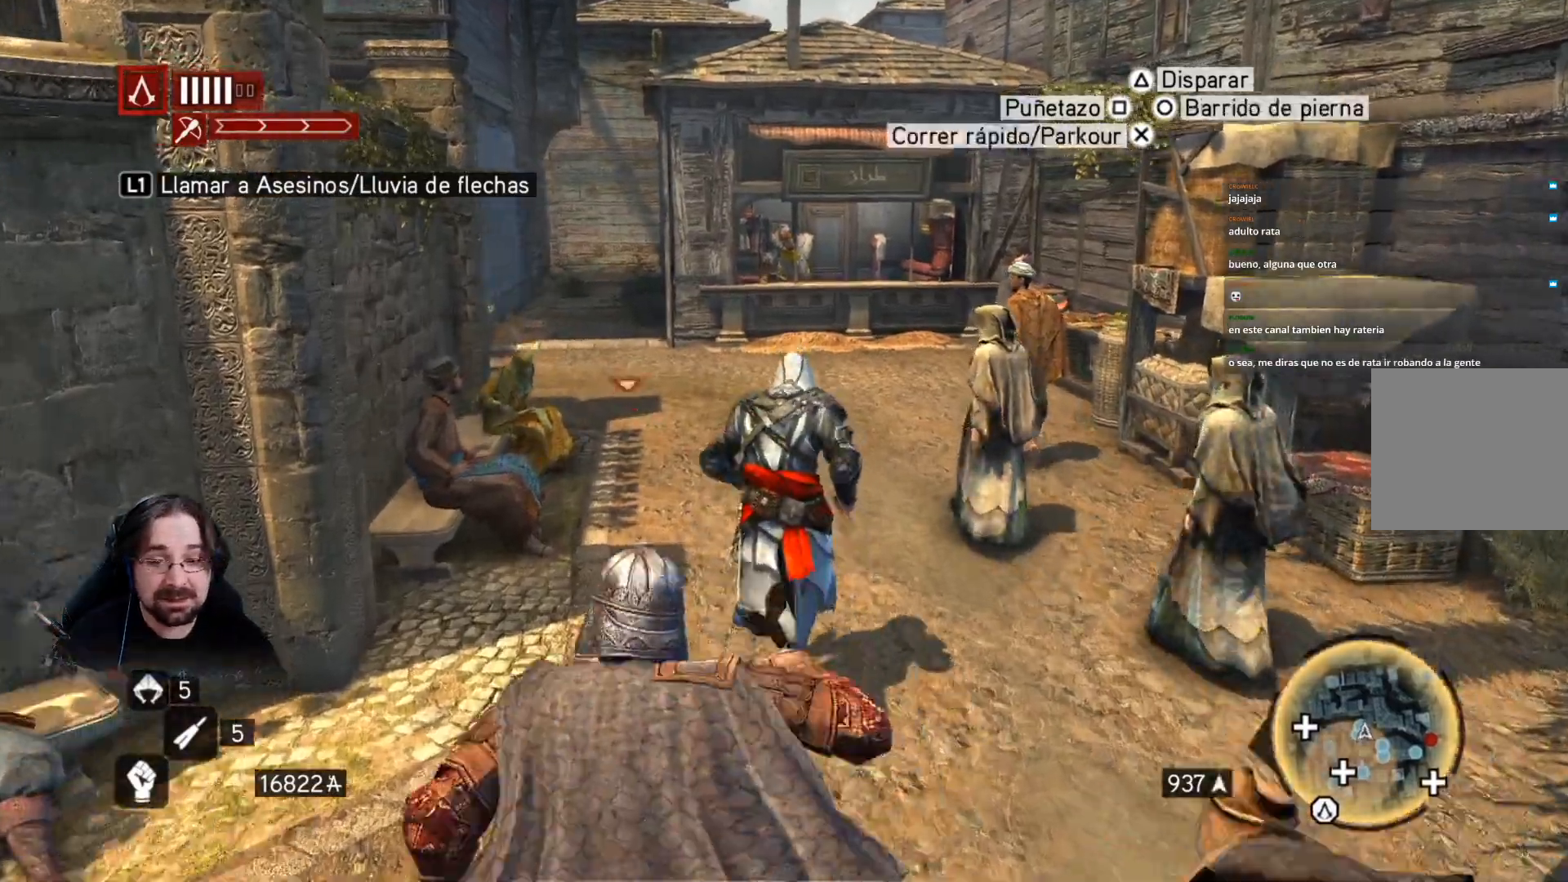
{"buttons": ["R2"], "left_stick": "up", "right_stick": "center", "events": []}
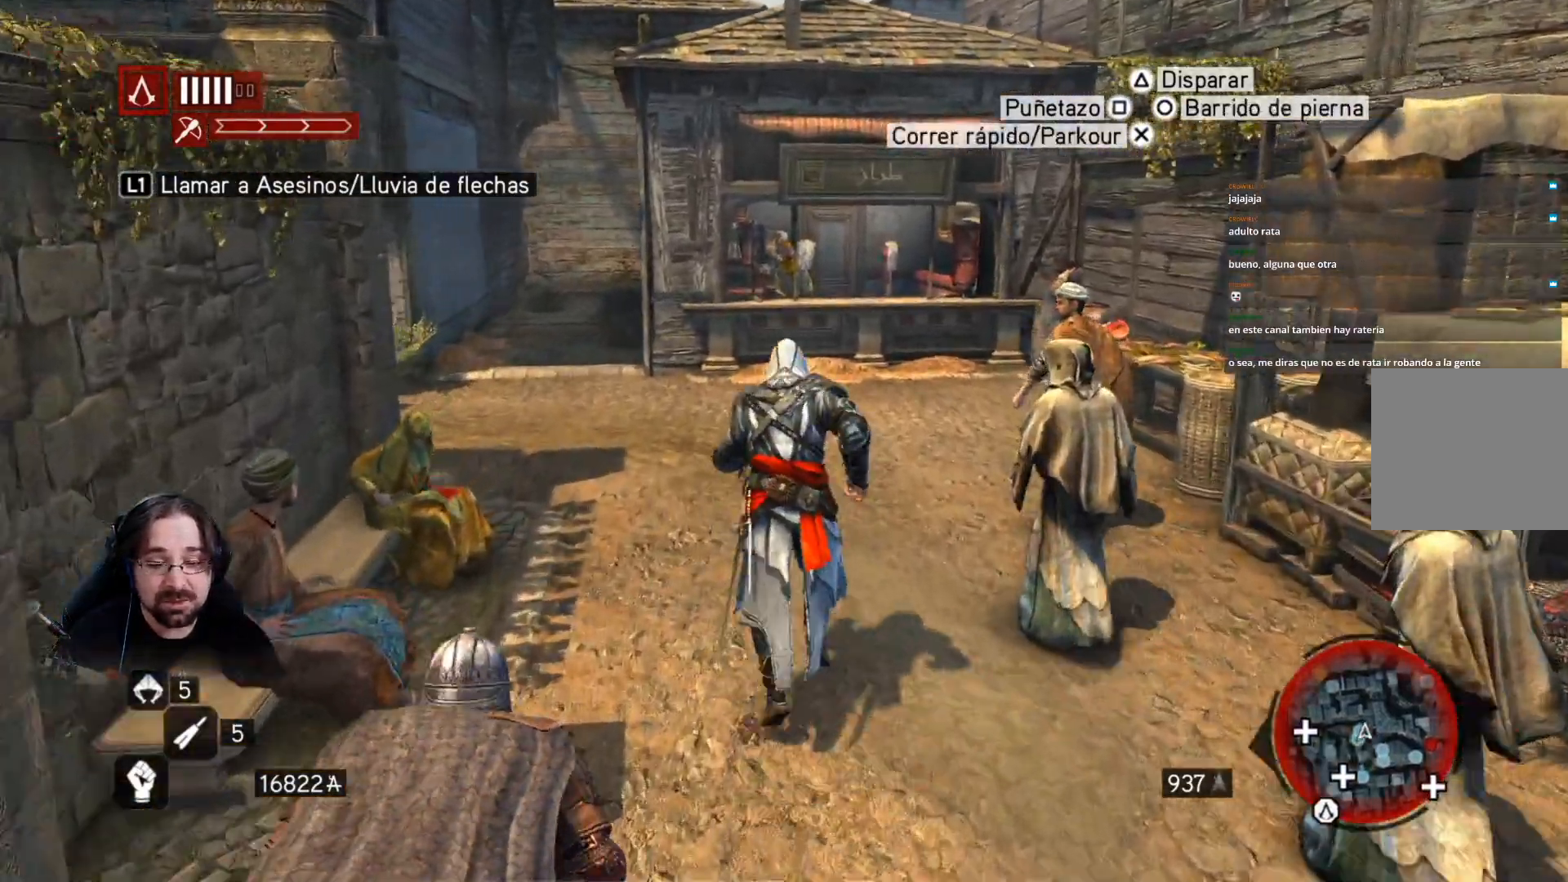
{"buttons": ["R2"], "left_stick": "up", "right_stick": "left", "events": [[367, "right_stick", "down-left"], [467, "right_stick", "left"]]}
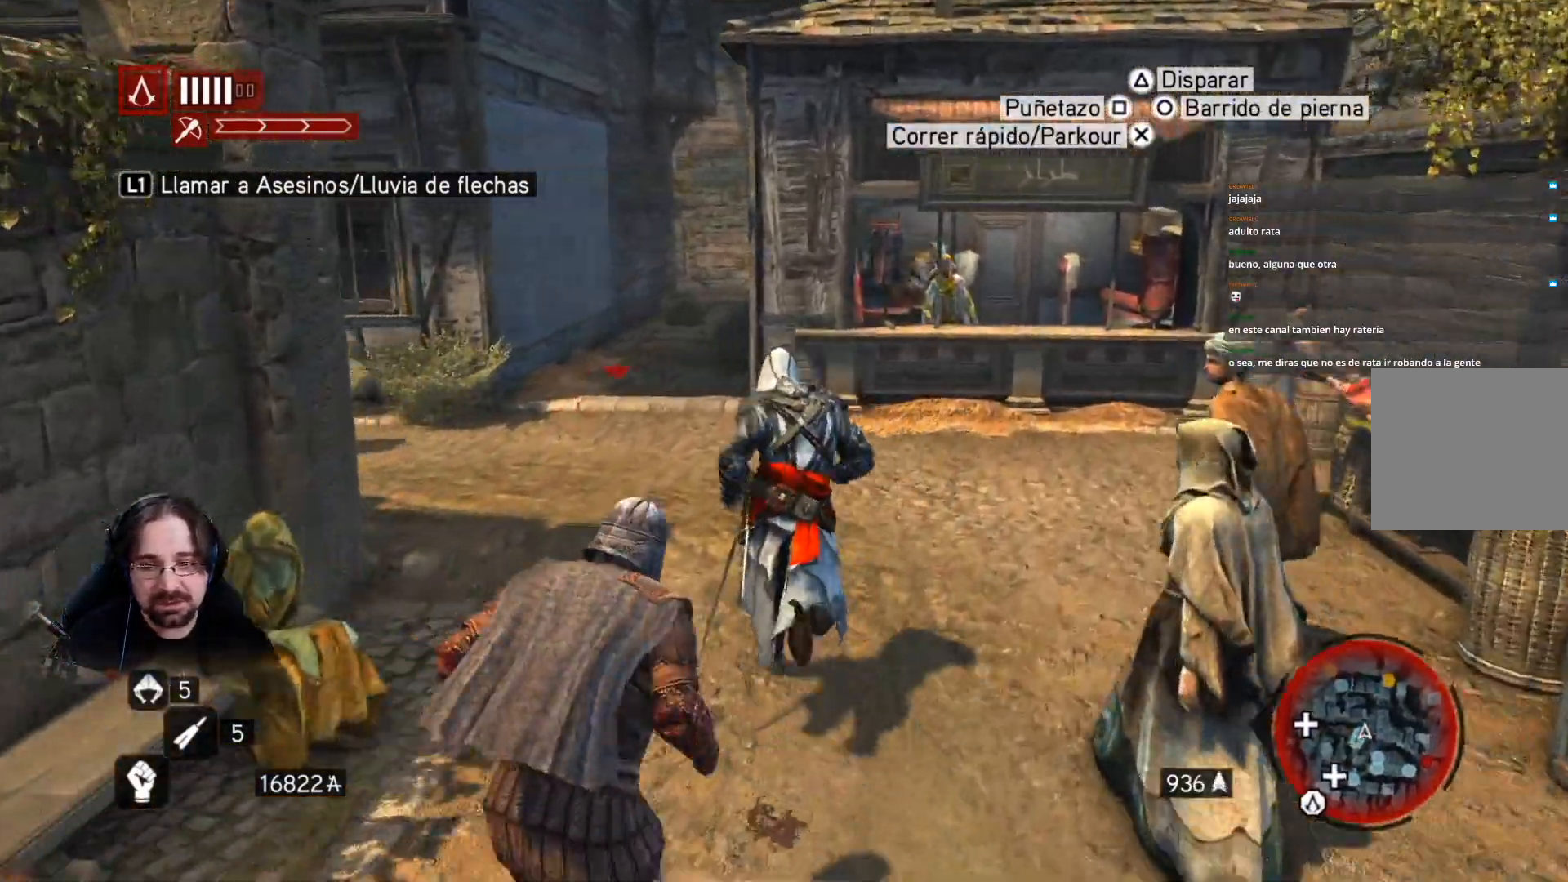
{"buttons": ["R2"], "left_stick": "up", "right_stick": "down-left", "events": [[367, "right_stick", "down-left"]]}